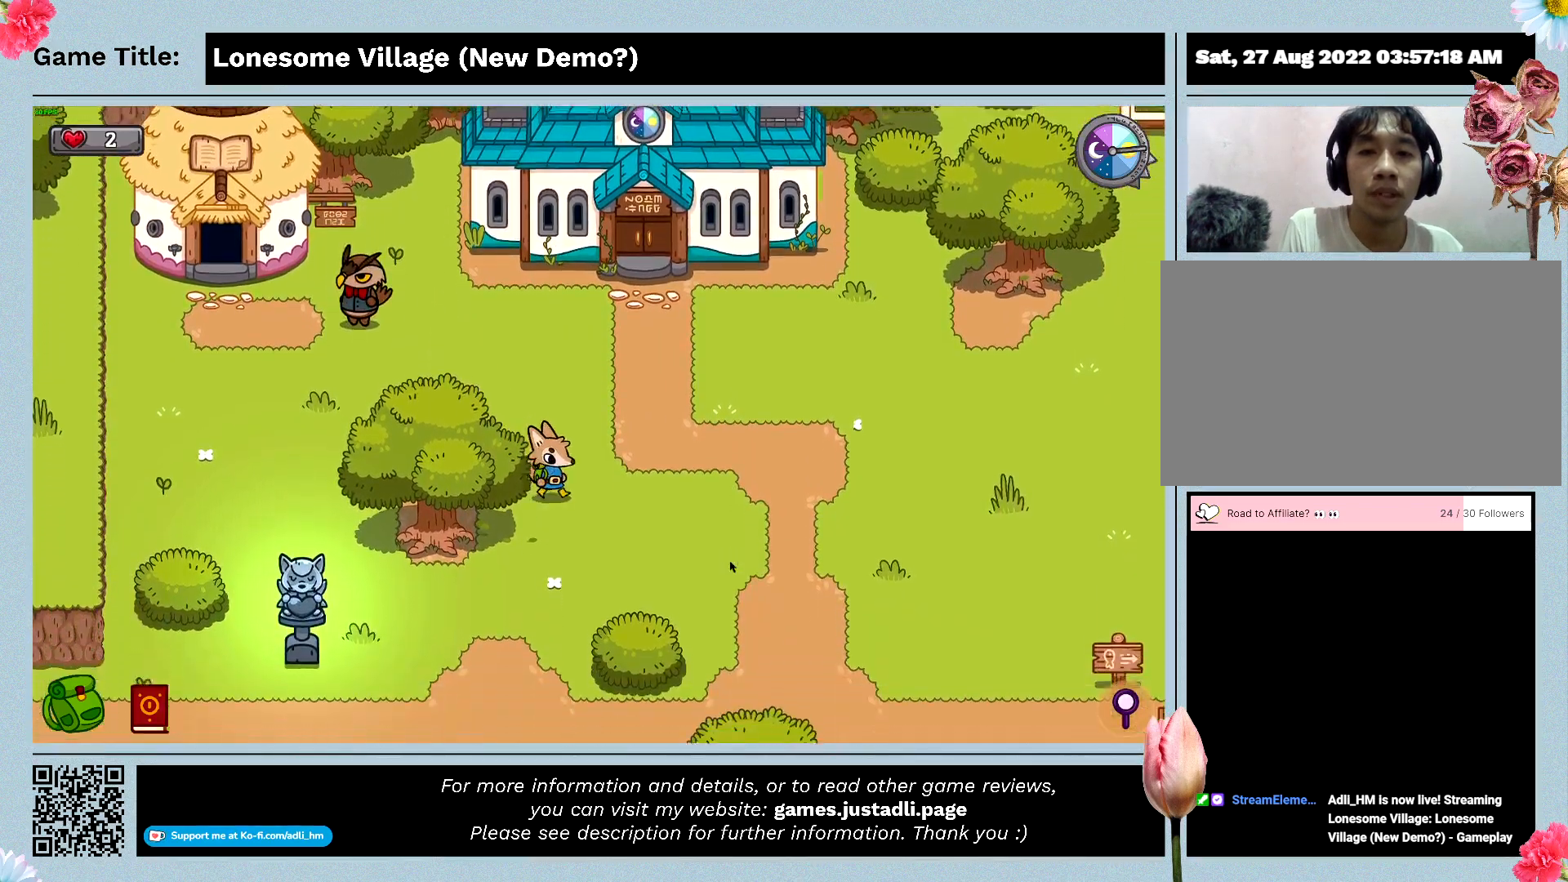
Gameplay with keyboard; each line is a JSON object with the keys held at the frame after it. "events" lists presses ("down") and releases ("up") of "0", "1", "2", "3", "4", "5", "6", "7", "8", "9", "a", "alt", "b", "c", "caps_lock", "ctrl", "d", "down", "e", "escape", "f", "f1", "f2", "f3", "f4", "f5", "f6", "f7", "f8", "g", "h", "i", "j", "k", "l", "left", "m", "n", "o", "p", "q", "r", "return", "right", "s", "shift", "space", "t", "tab", "tilde", "u", "up", "v", "w", "x", "y" and "z" between this image and that frame as [ms after this image, input, new state], when the widget could be followed in between. No other keys are recorded. Mouse input is not recorded.
{"keys": ["a", "s"], "events": [[100, "a", "down"], [233, "d", "up"]]}
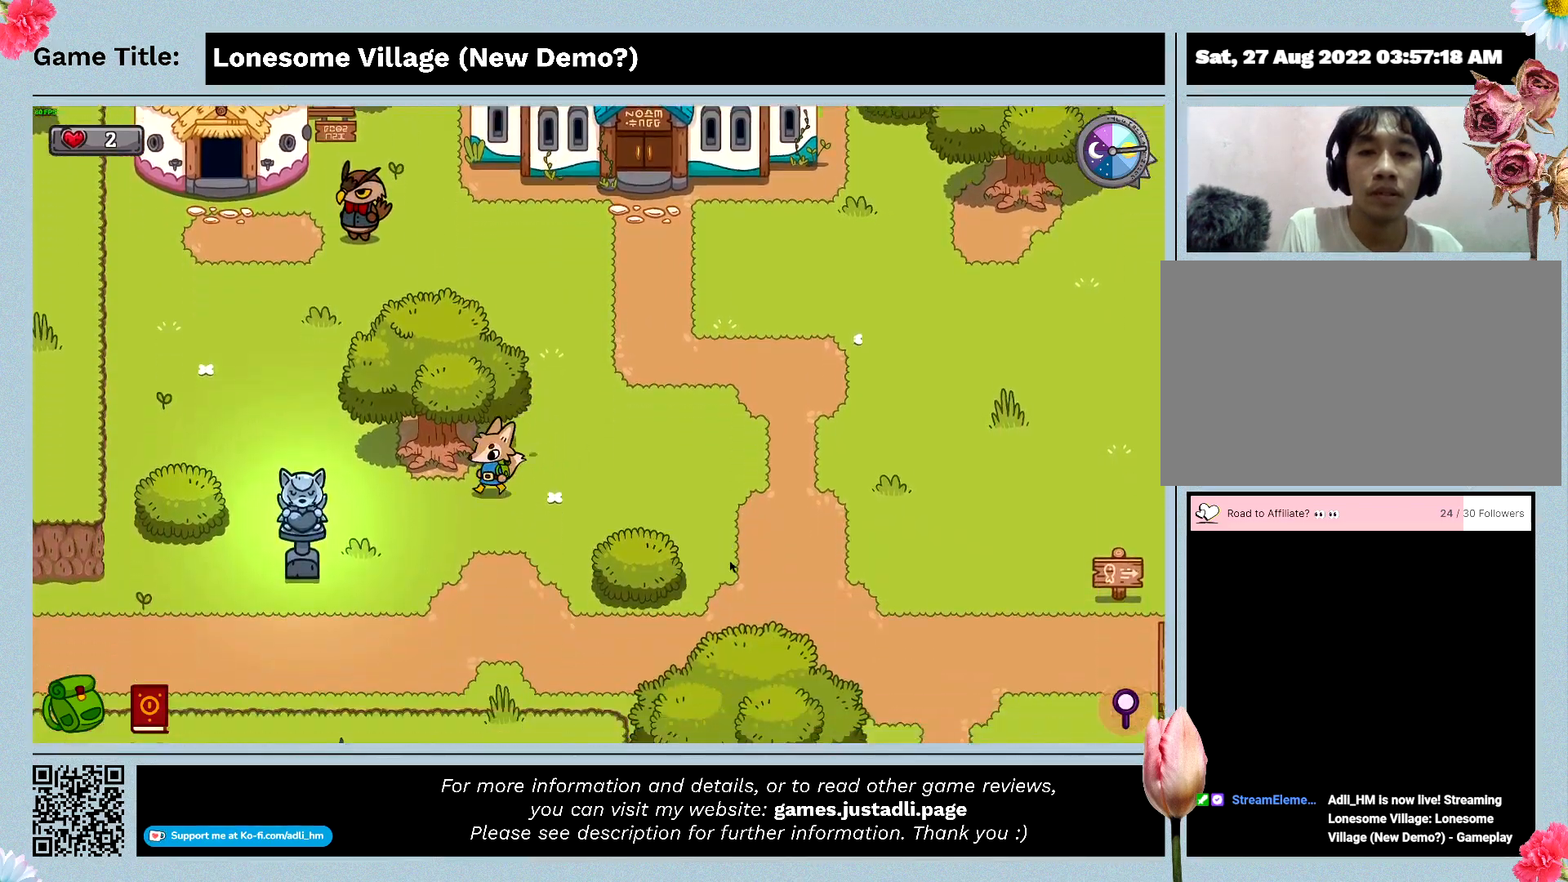
{"keys": ["w"], "events": [[267, "w", "down"], [333, "s", "up"], [500, "a", "up"]]}
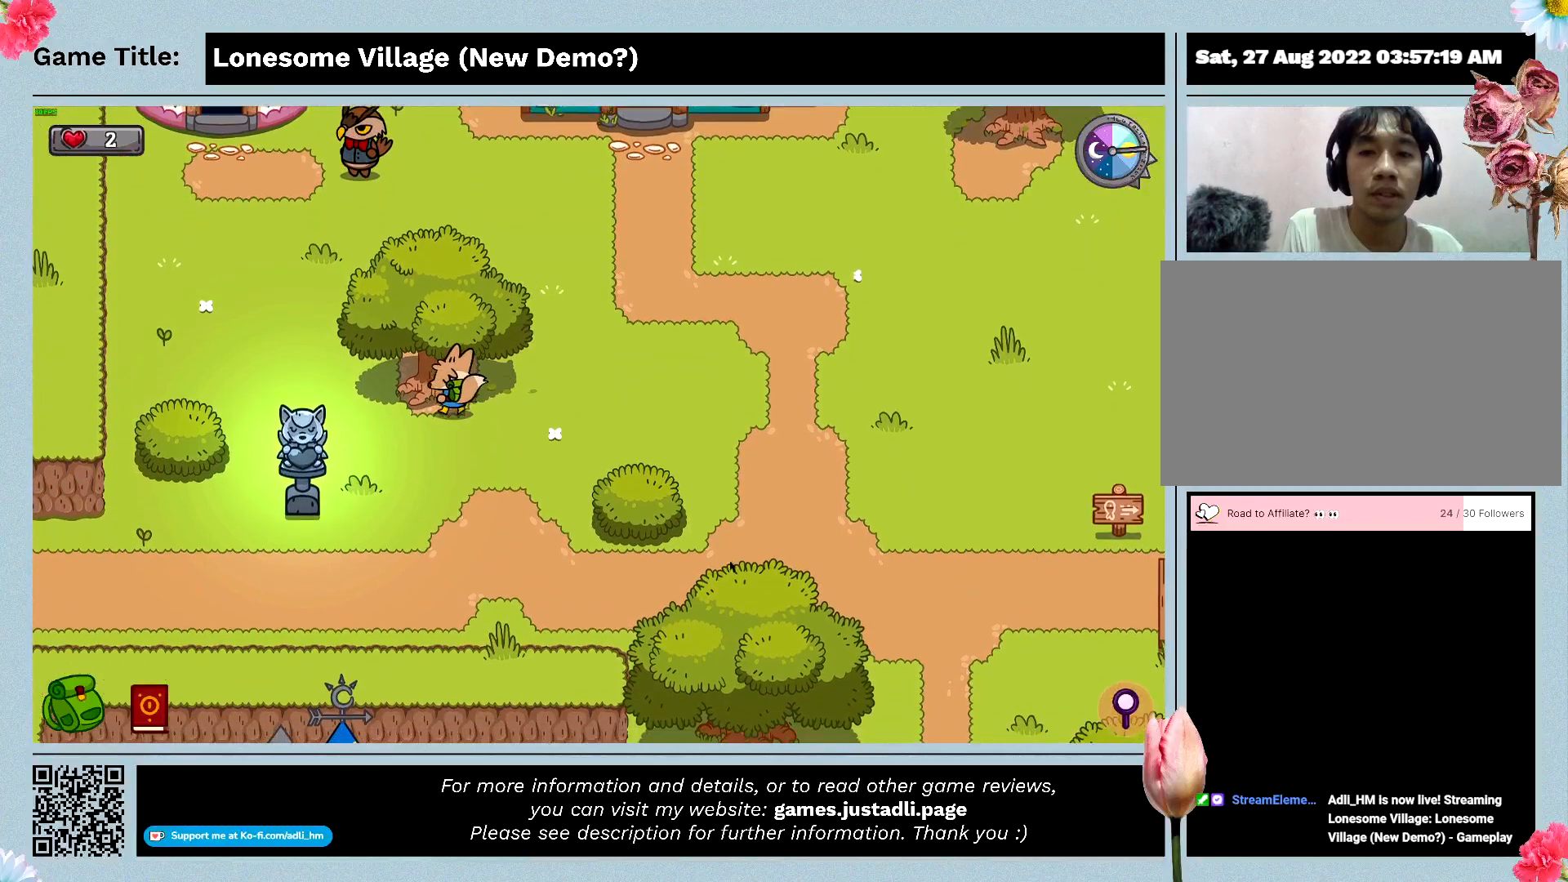
{"keys": ["space"], "events": [[333, "space", "down"], [500, "w", "up"]]}
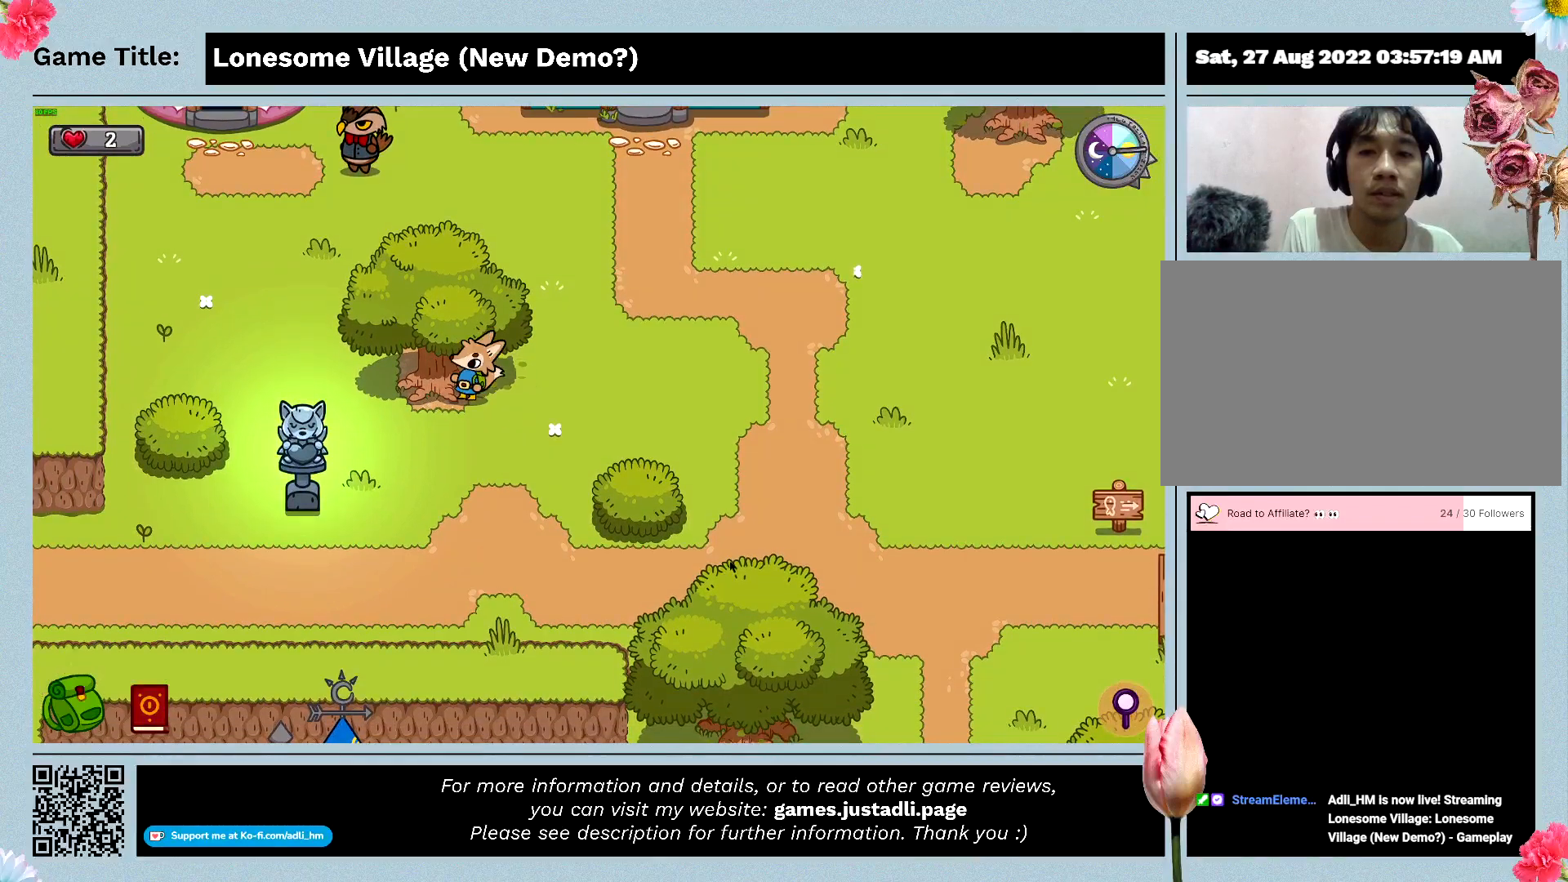
{"keys": [], "events": [[233, "space", "up"]]}
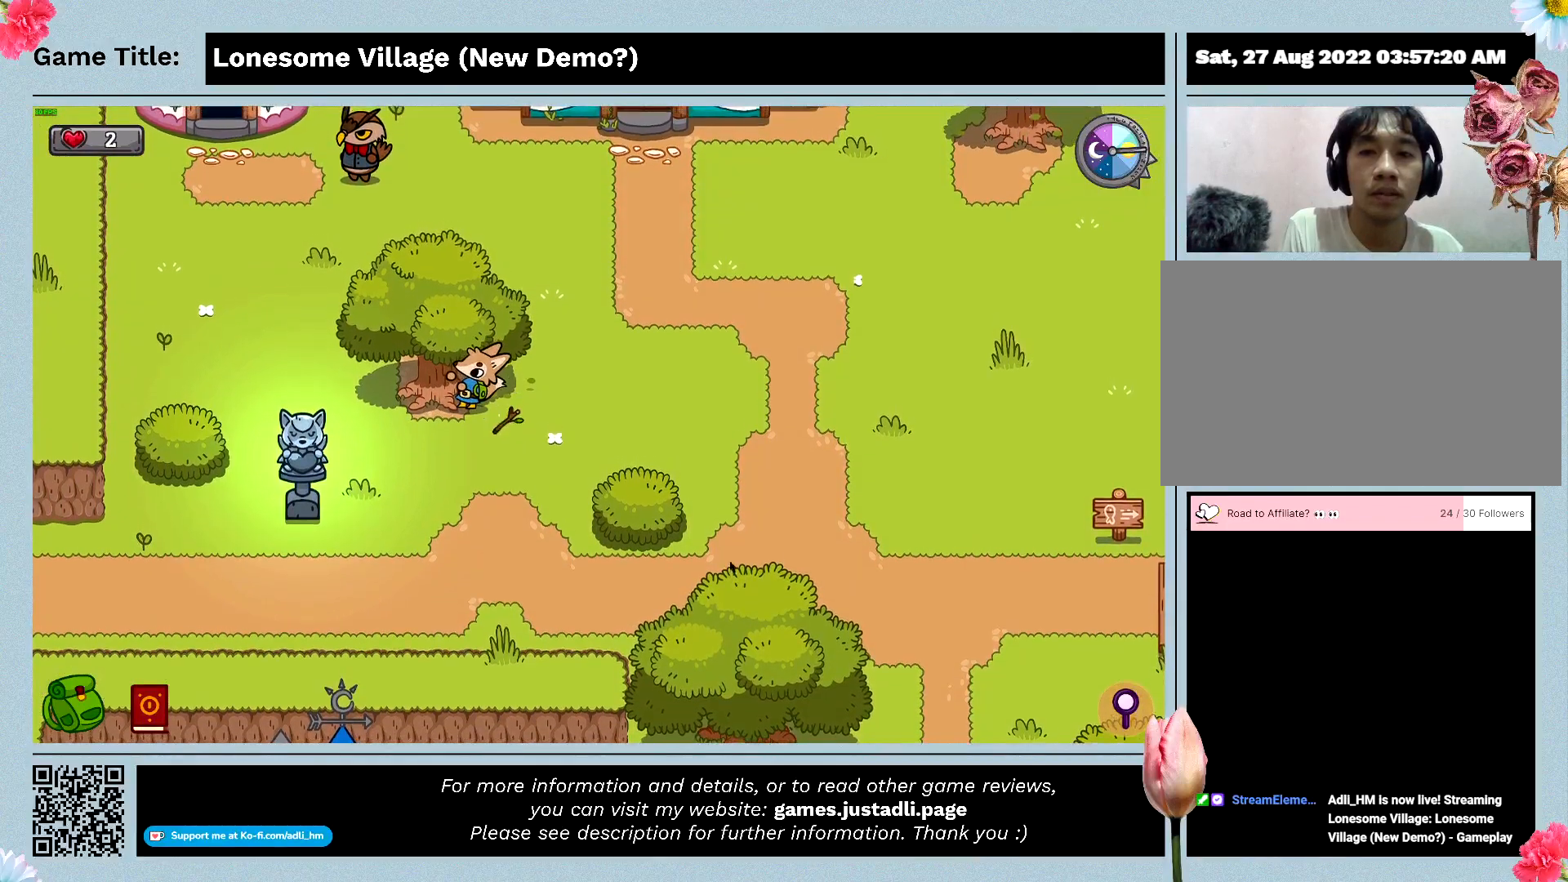
{"keys": [], "events": []}
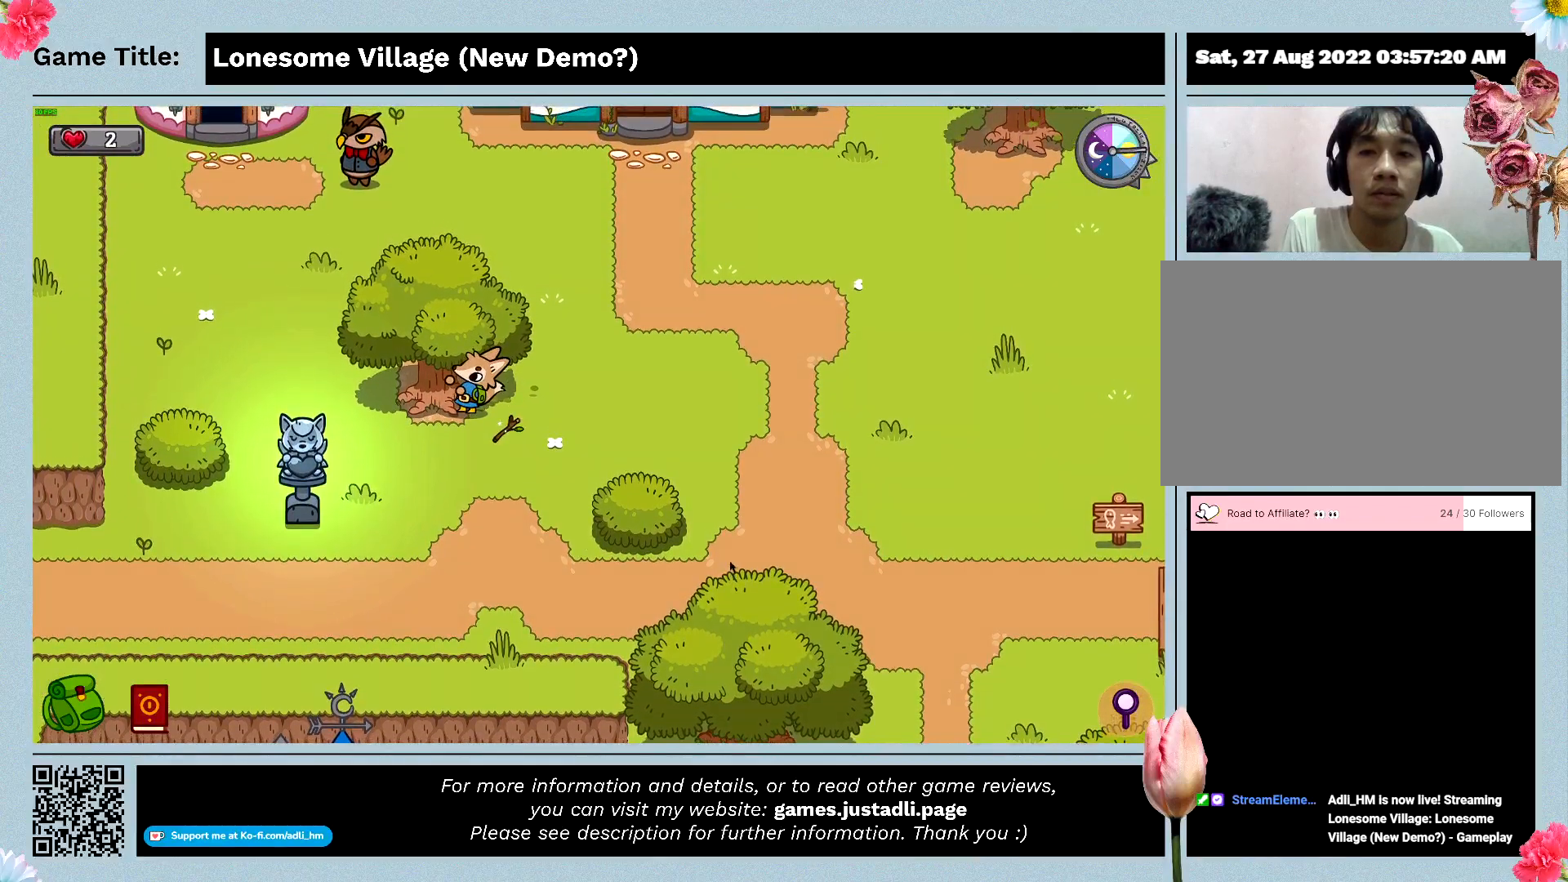
{"keys": [], "events": []}
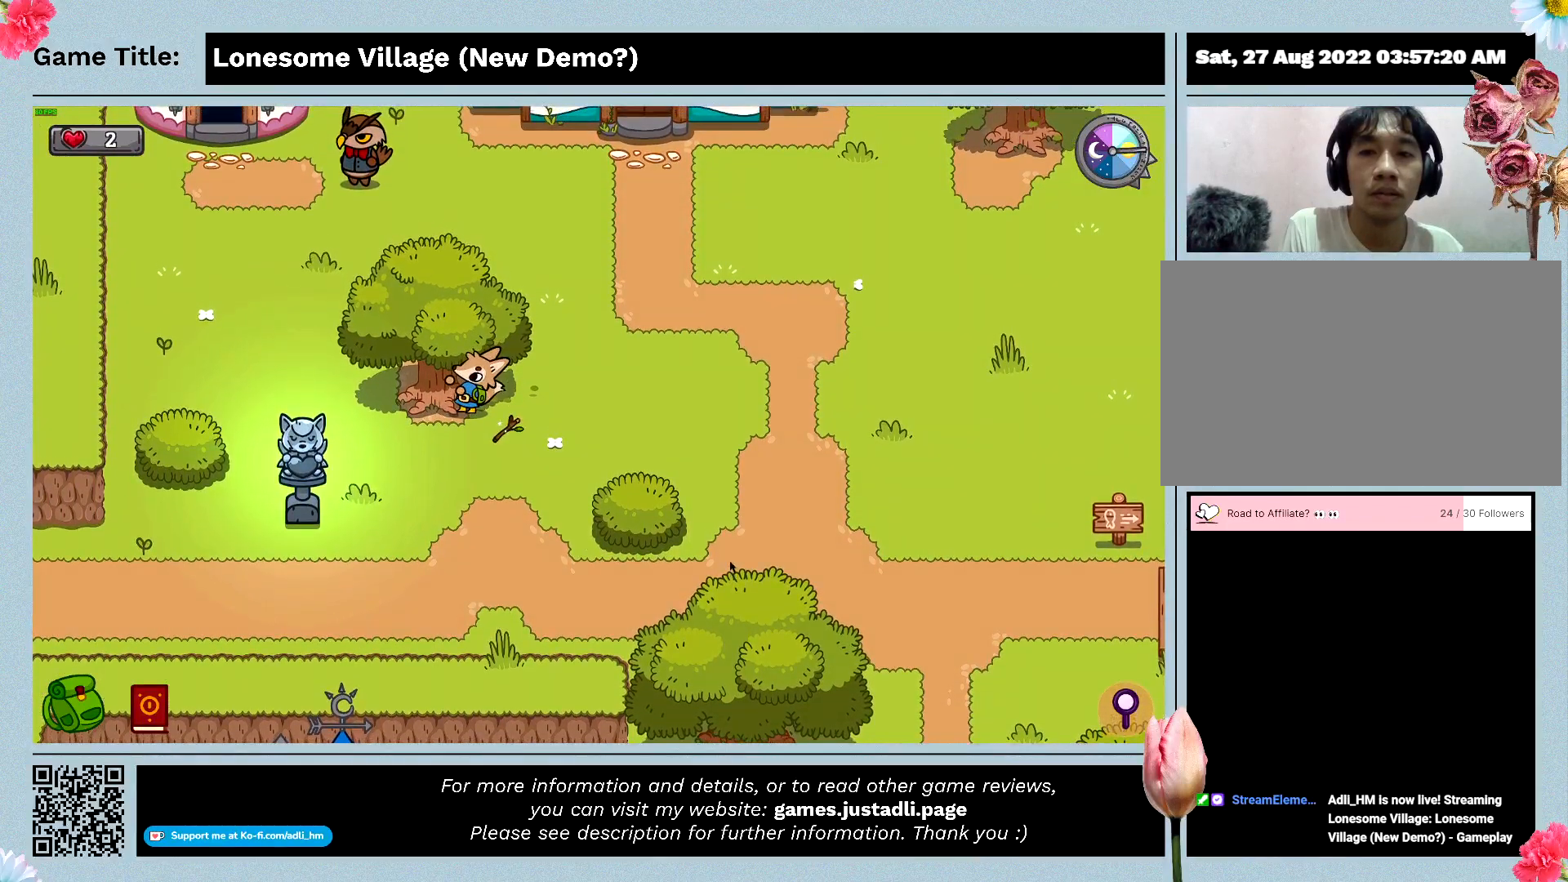
{"keys": ["space"], "events": [[500, "space", "down"]]}
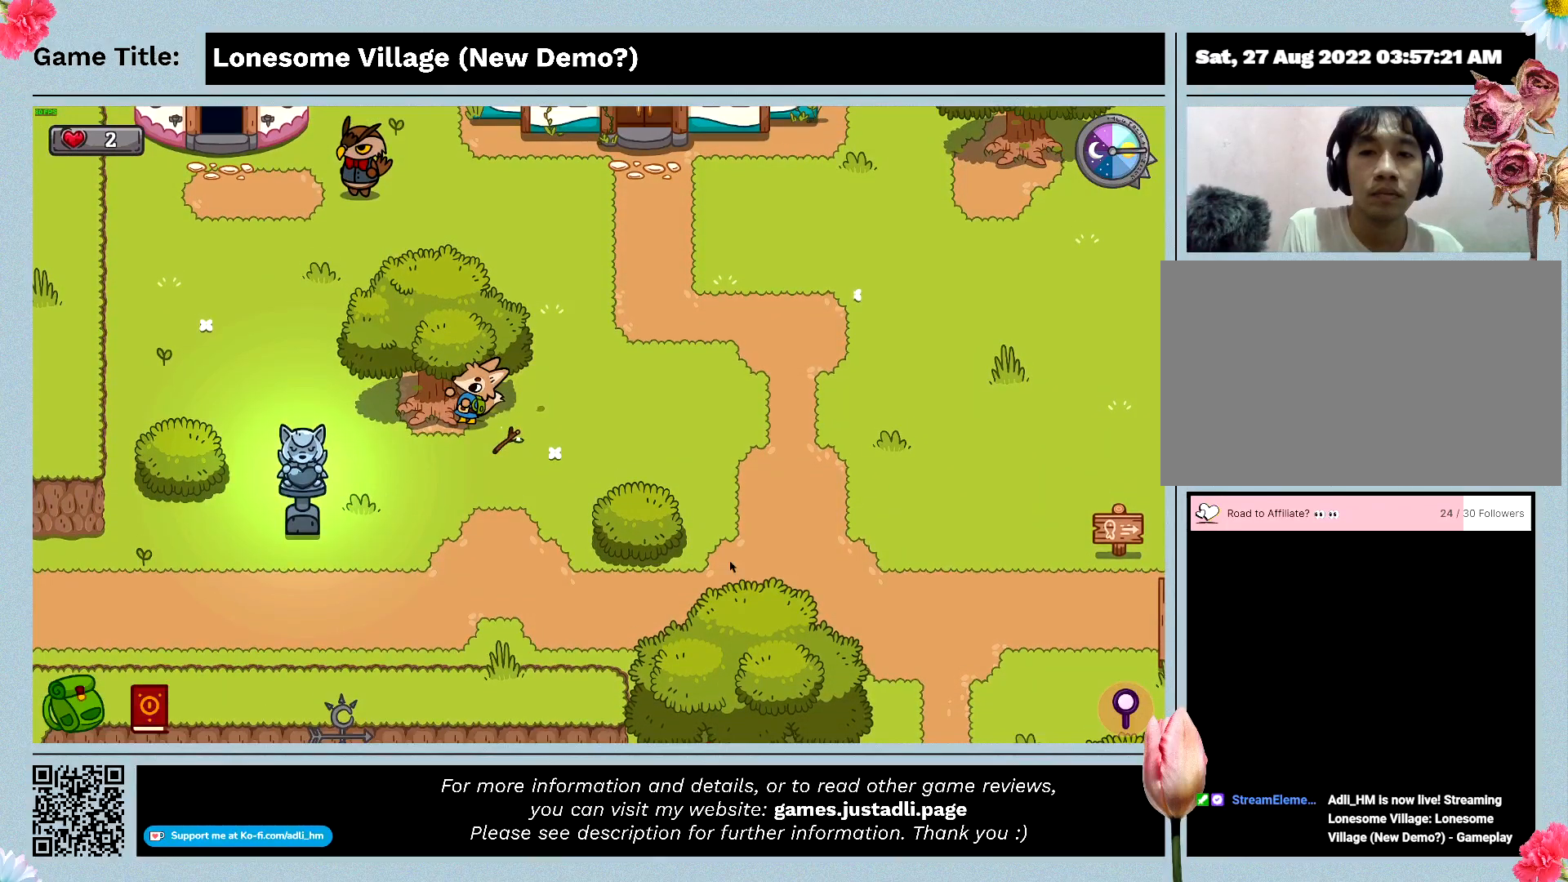
{"keys": [], "events": [[33, "space", "up"]]}
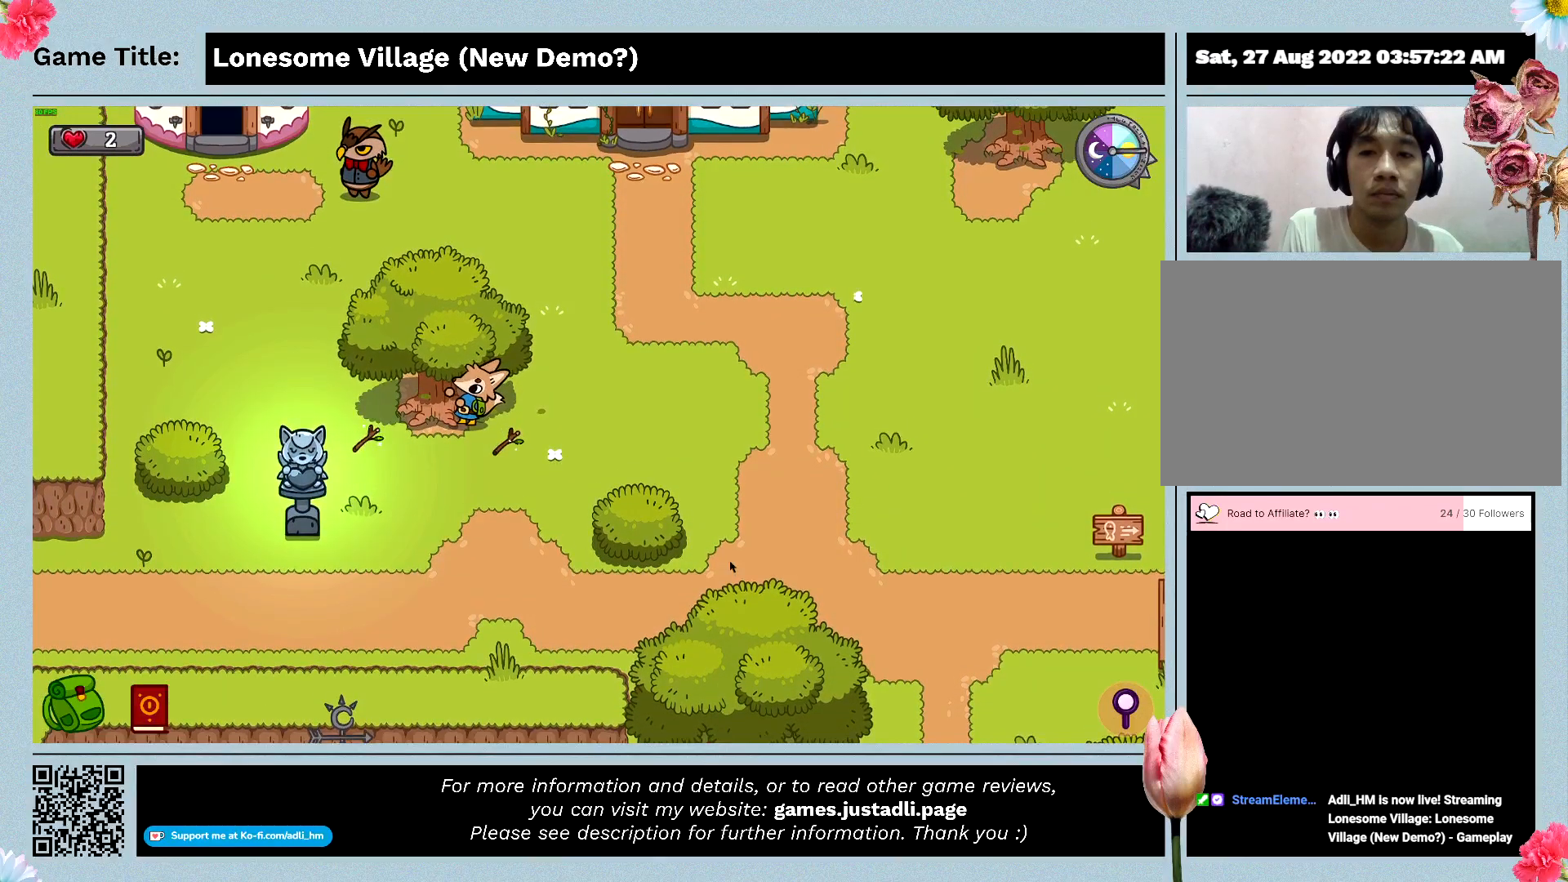
{"keys": [], "events": []}
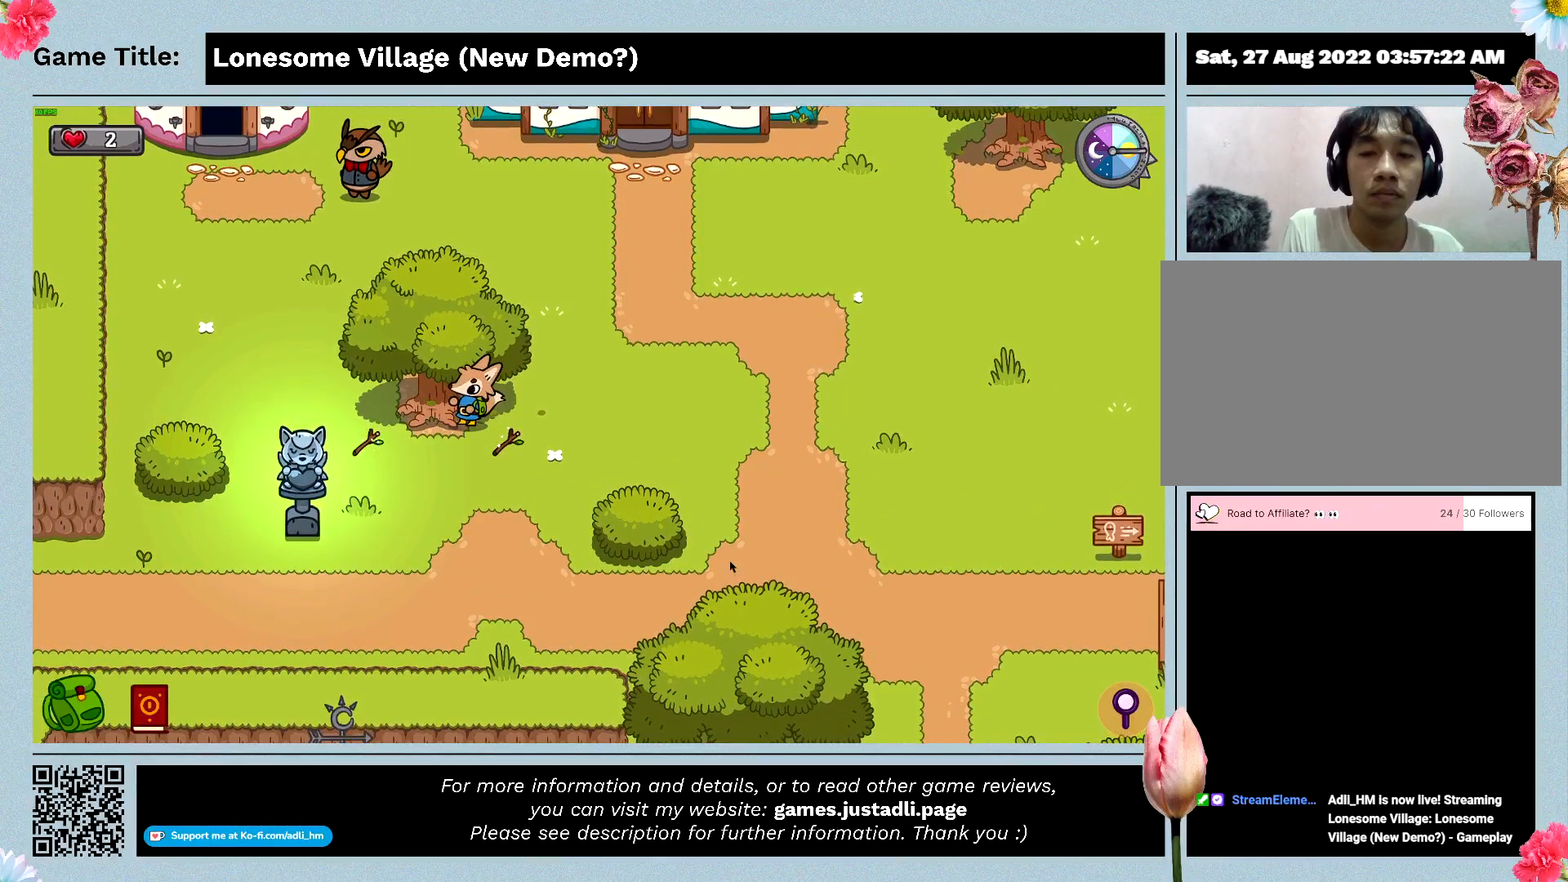
{"keys": [], "events": []}
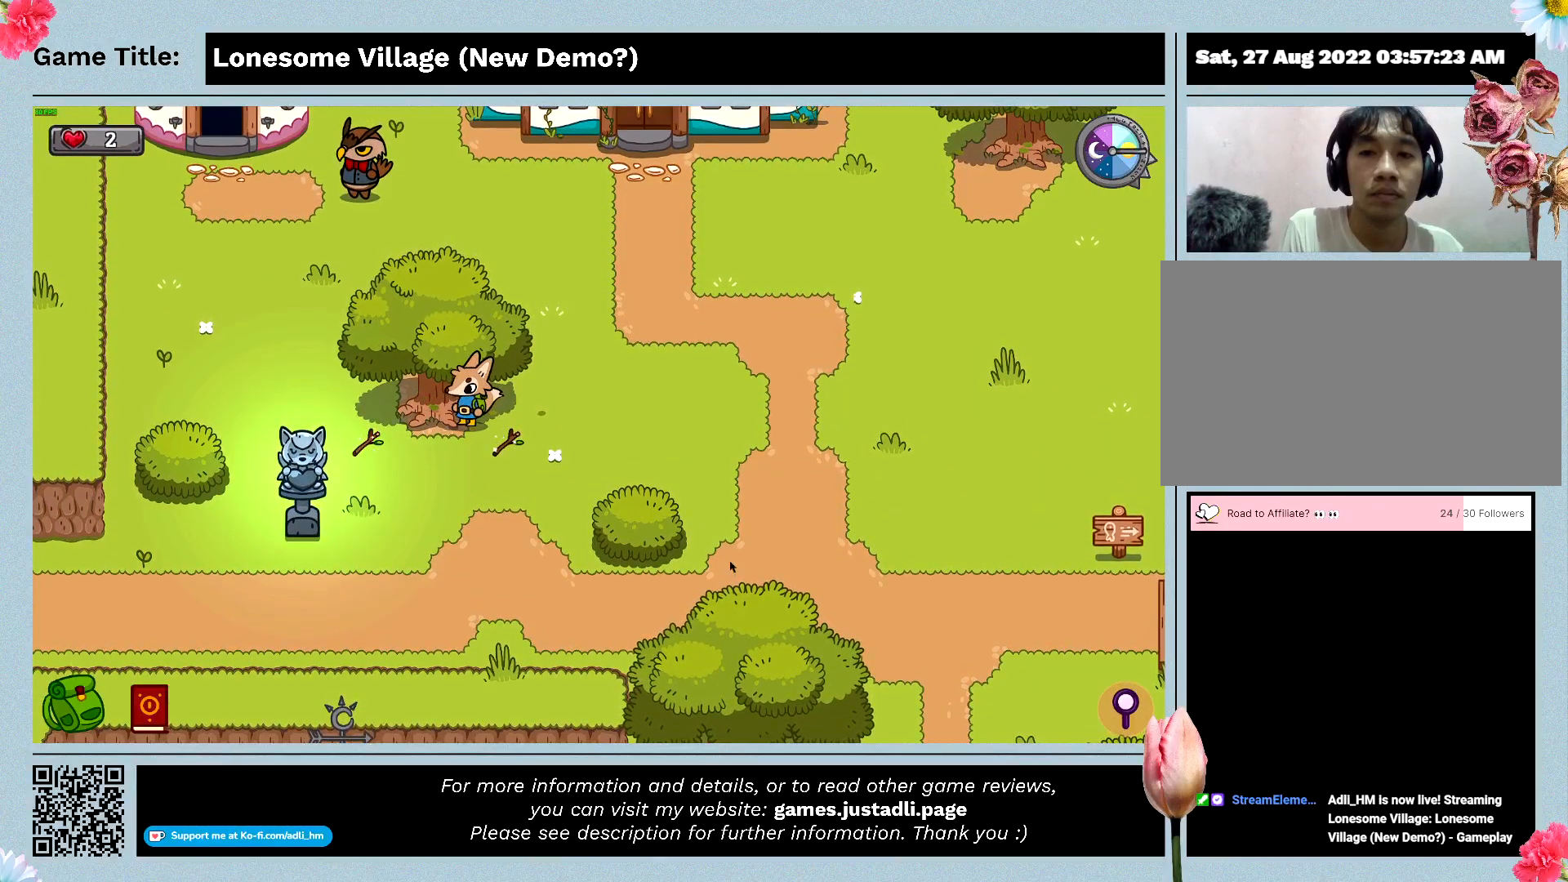
{"keys": ["space"], "events": [[133, "space", "down"]]}
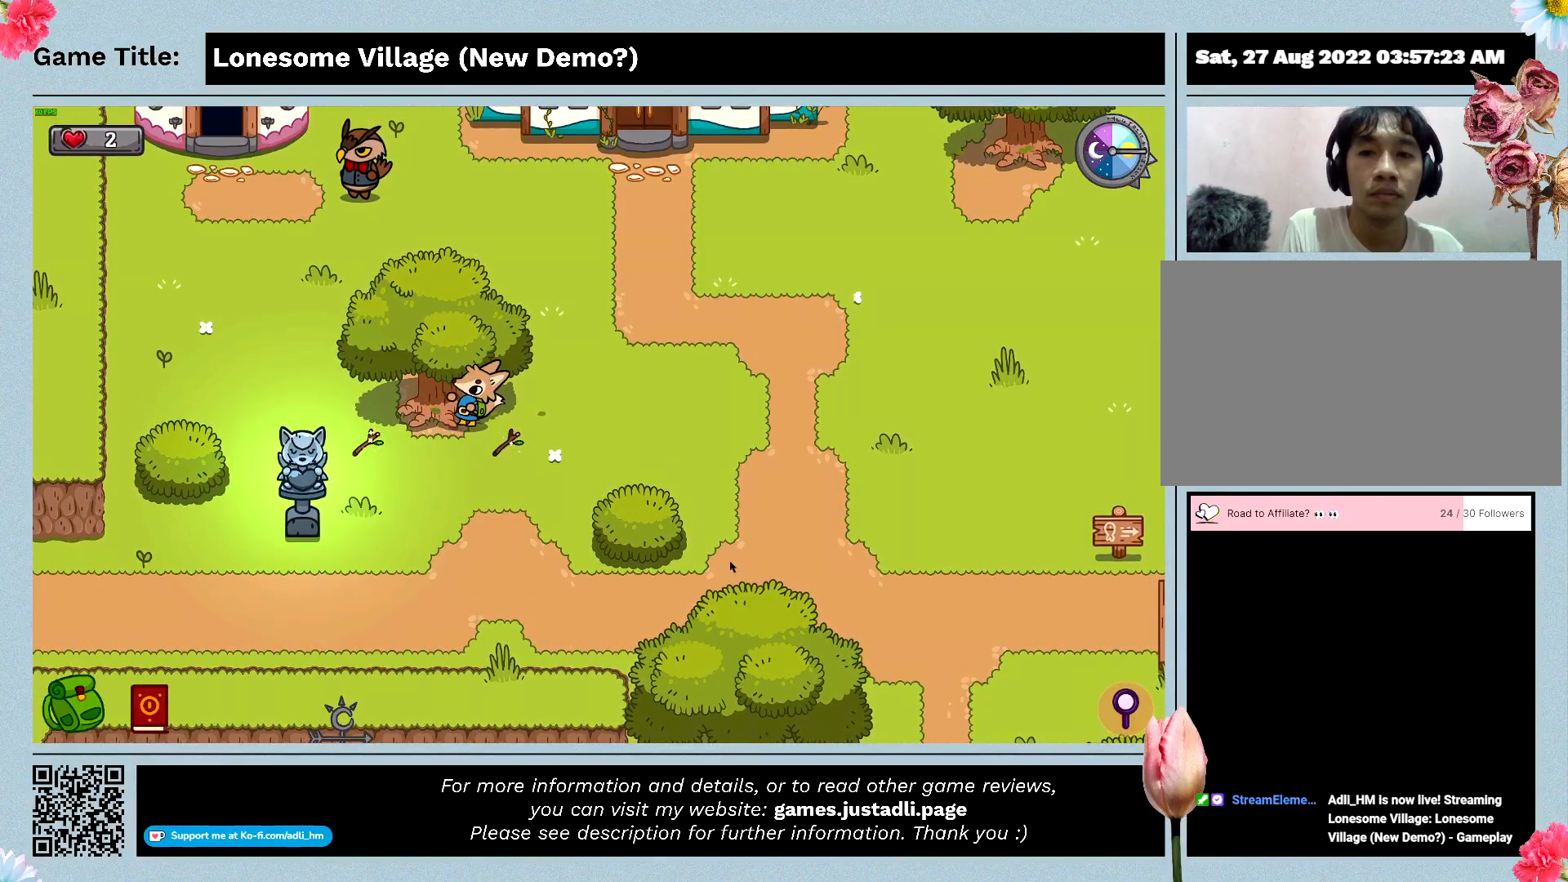
{"keys": [], "events": [[133, "space", "up"]]}
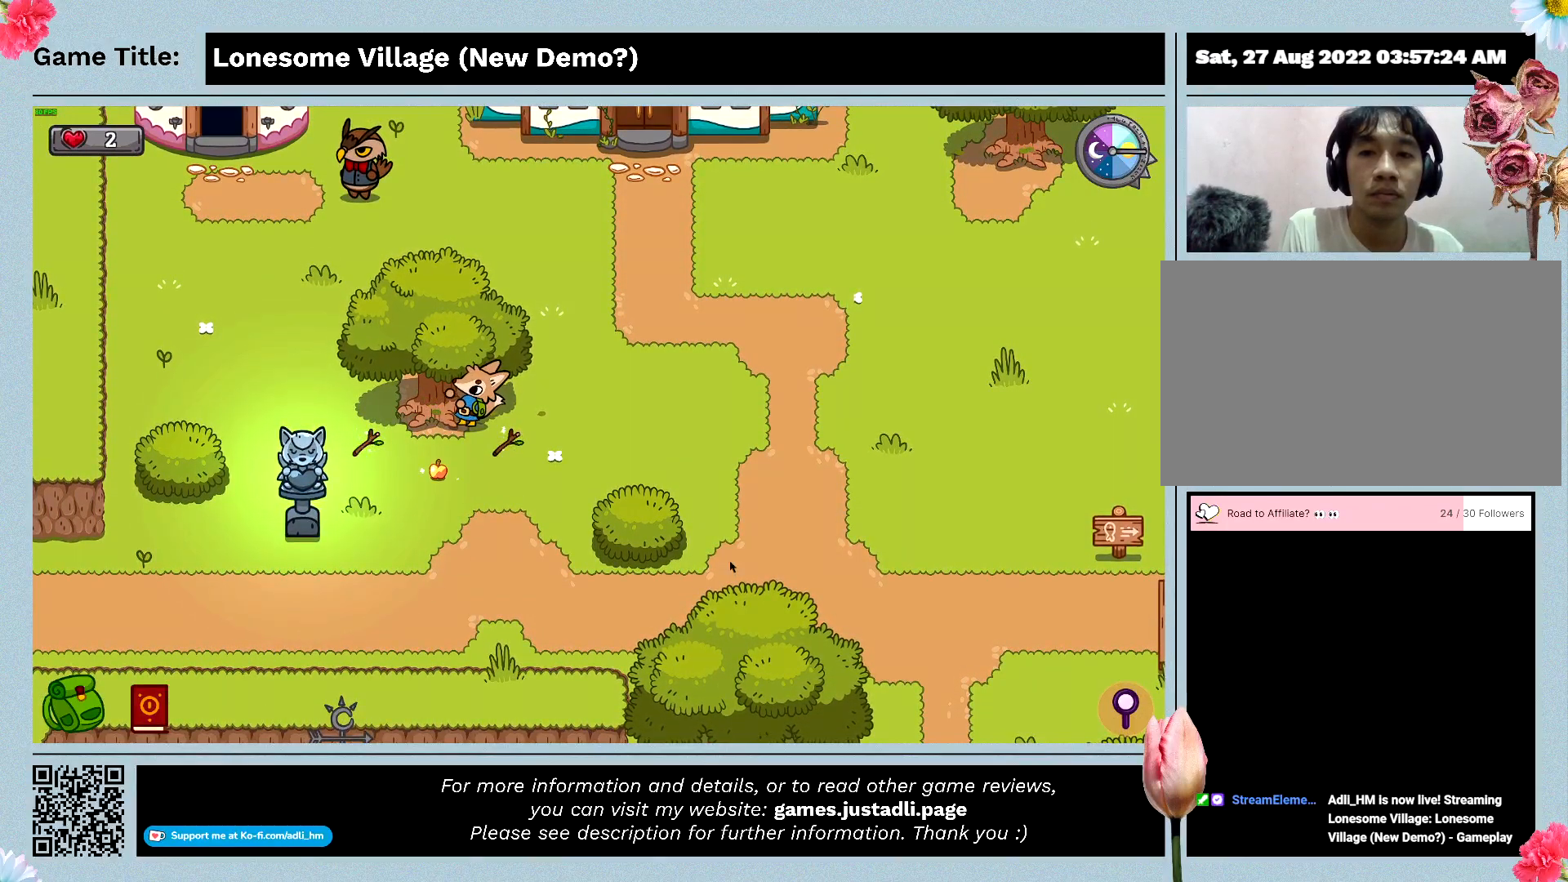
{"keys": ["s"], "events": [[433, "s", "down"]]}
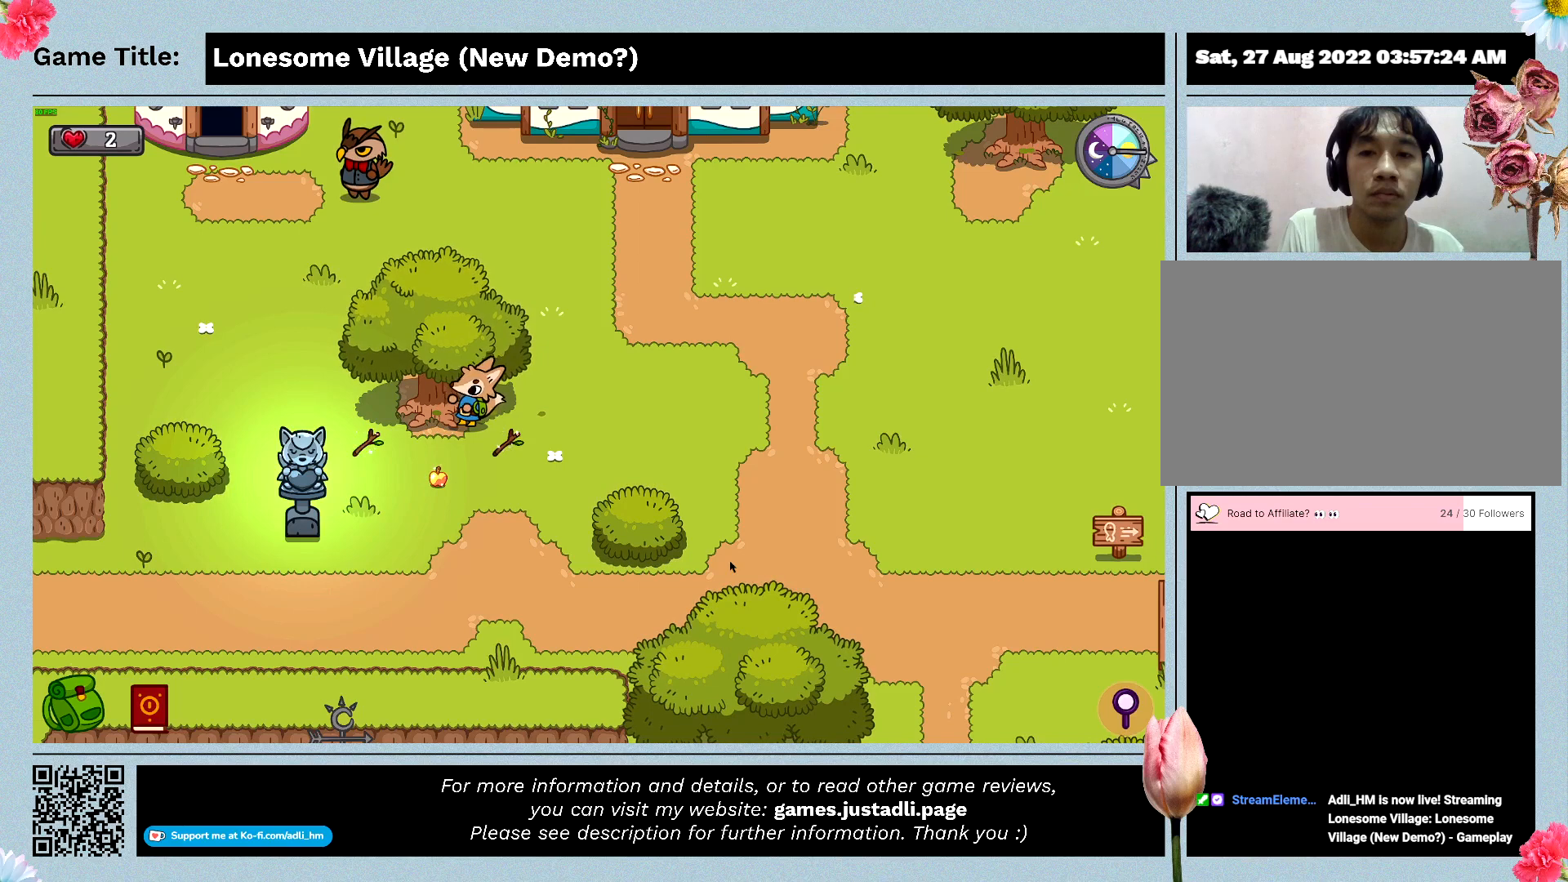
{"keys": ["s"], "events": []}
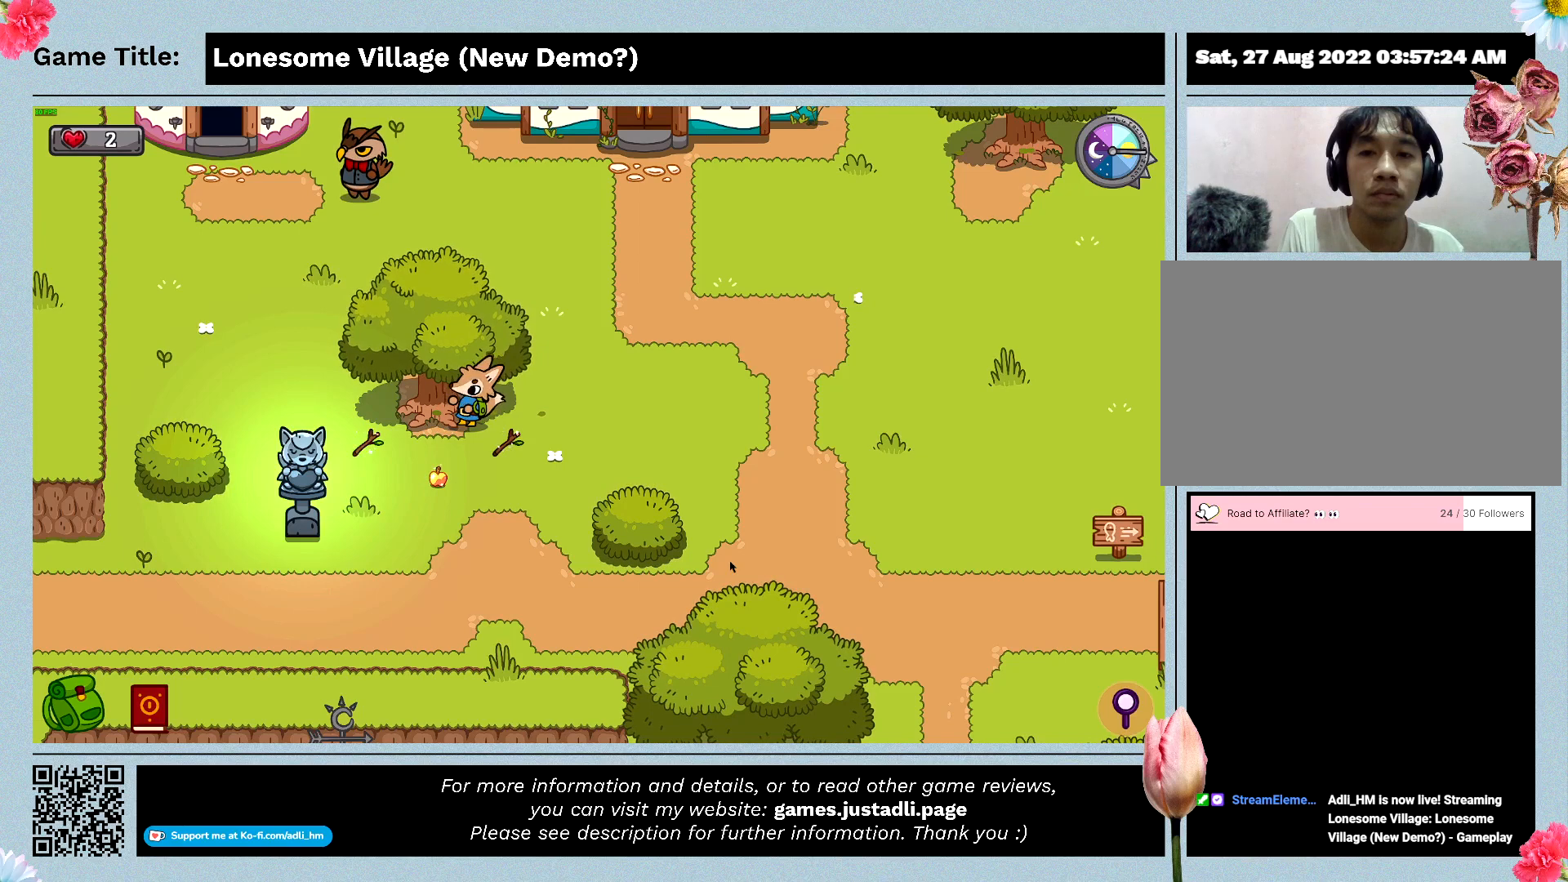
{"keys": ["space"], "events": [[500, "s", "up"], [500, "space", "down"]]}
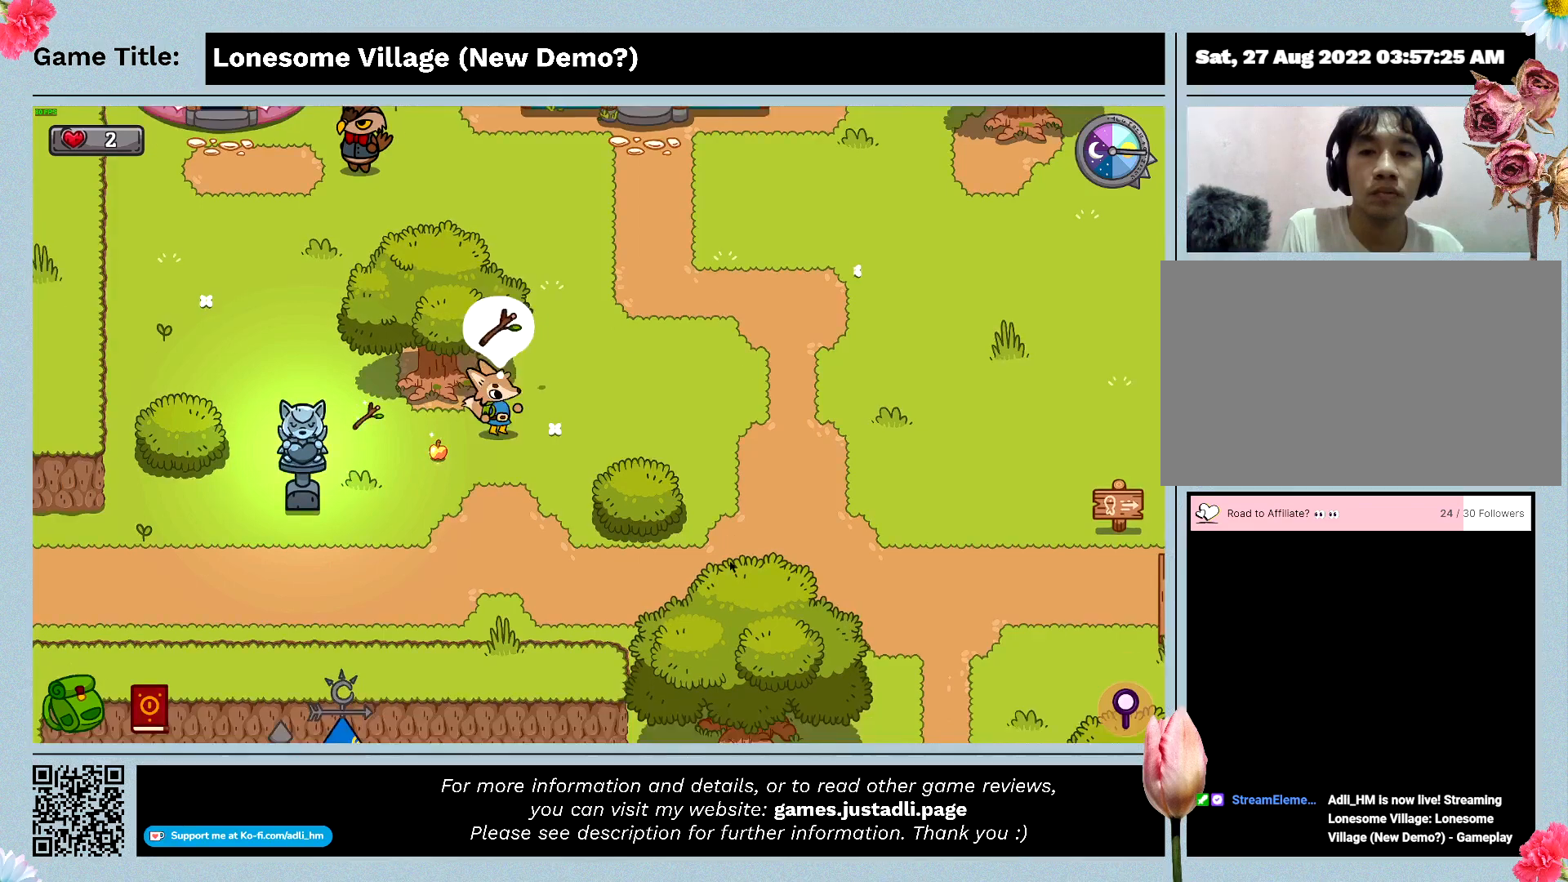
{"keys": ["space"], "events": []}
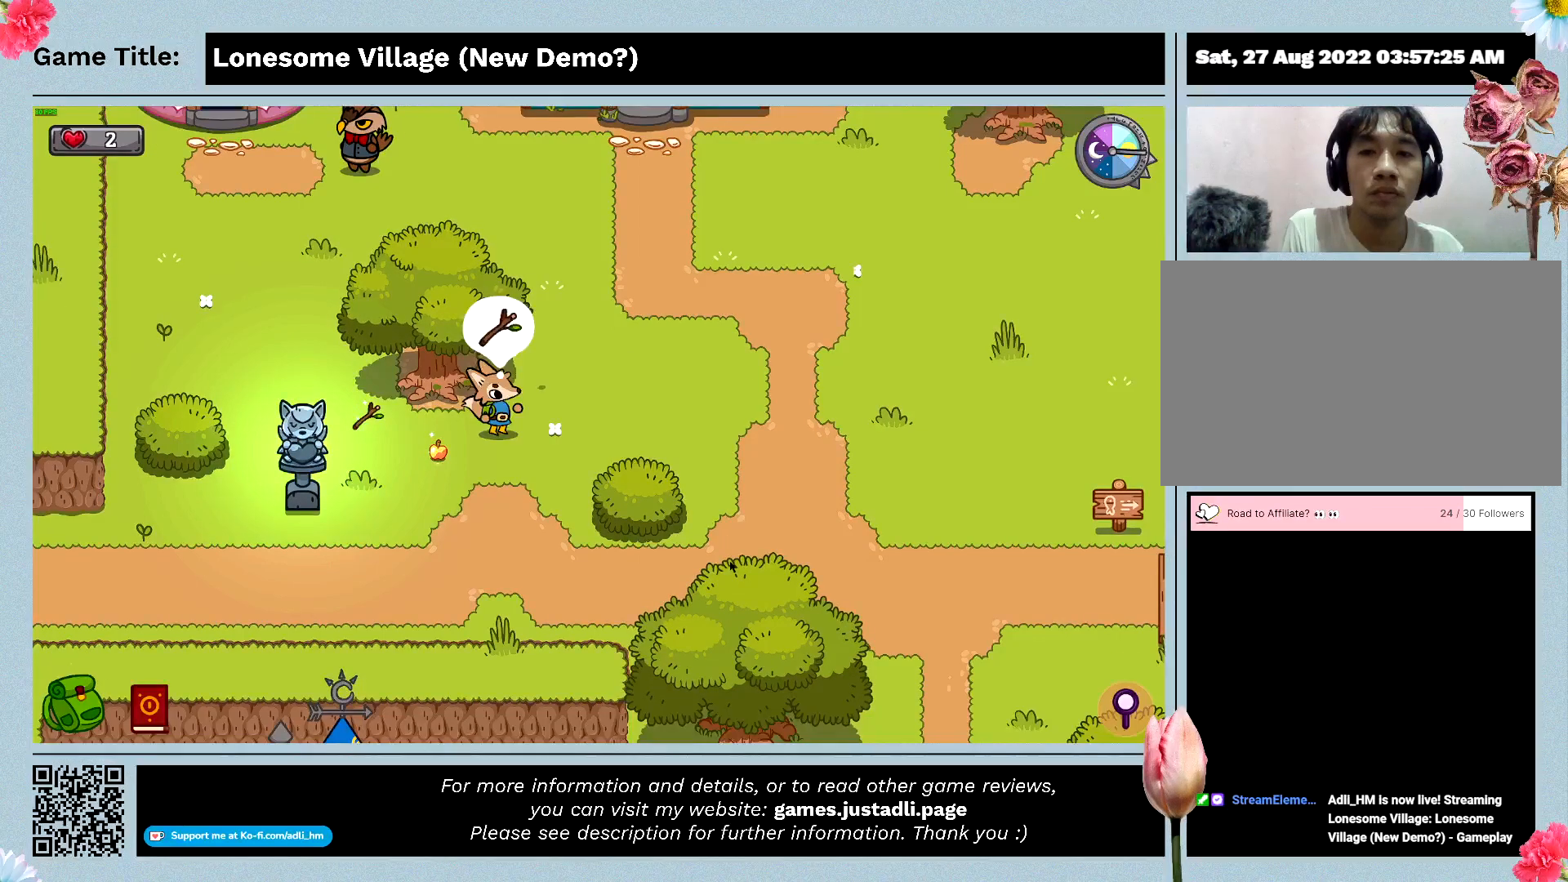
{"keys": ["space"], "events": []}
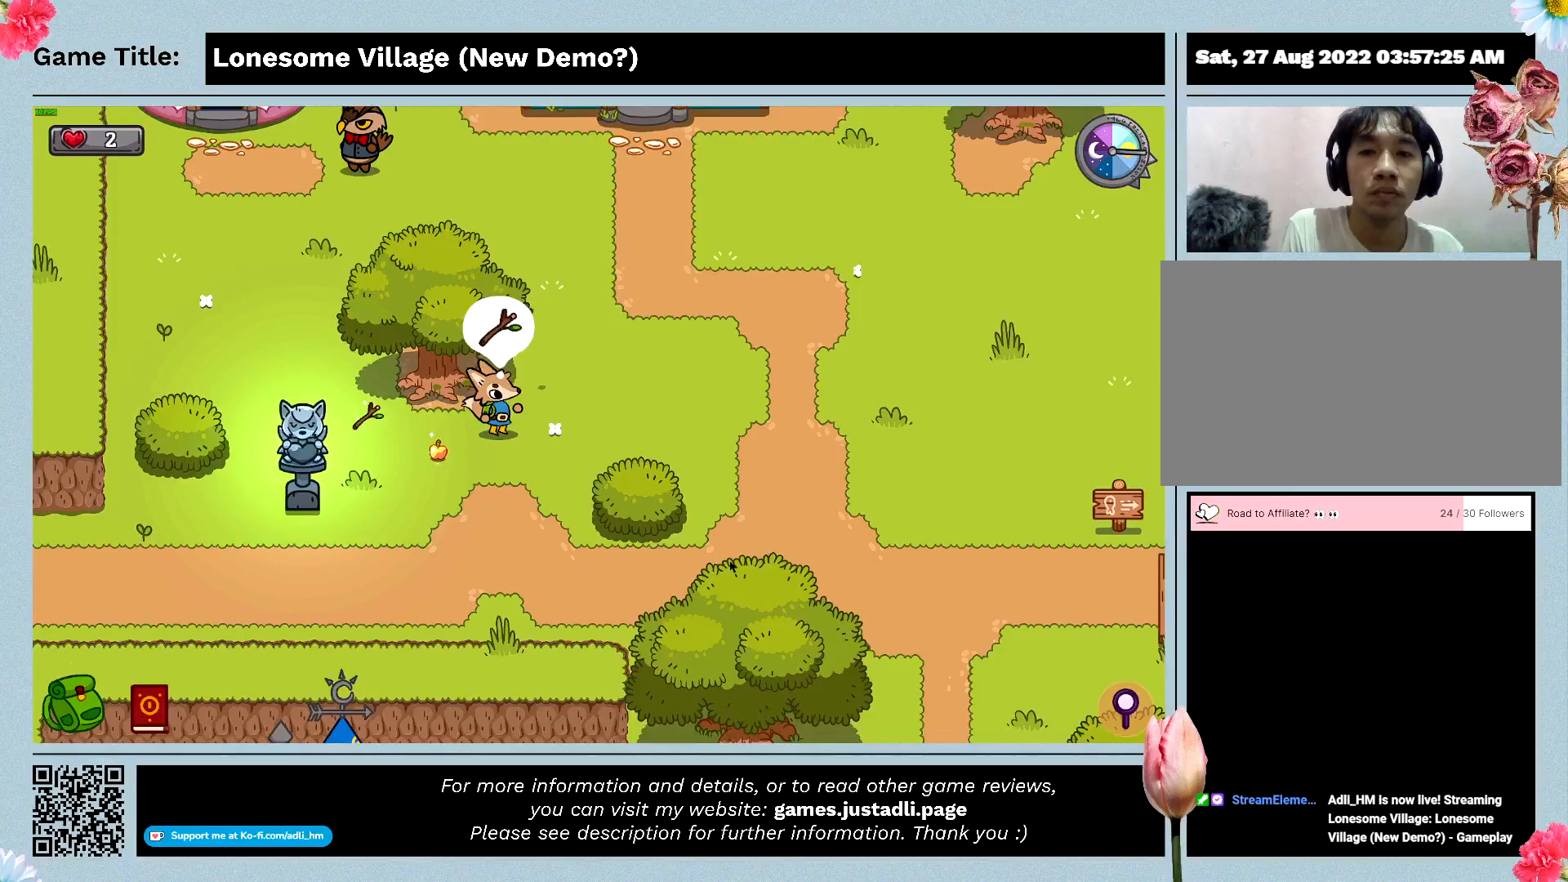
{"keys": ["space"], "events": []}
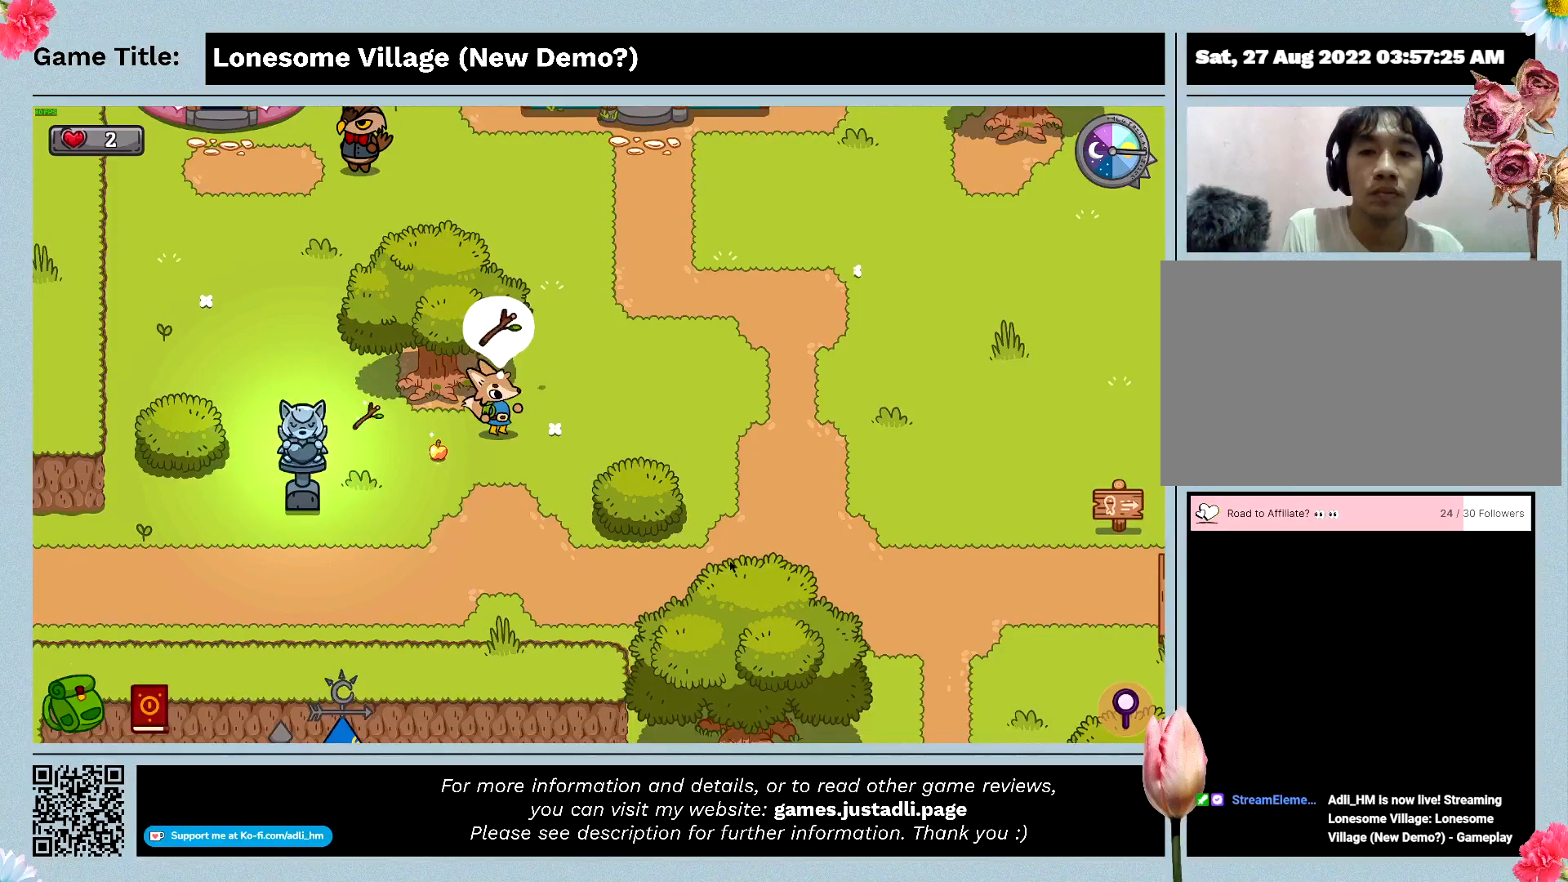
{"keys": ["d"], "events": [[500, "d", "down"], [500, "space", "up"]]}
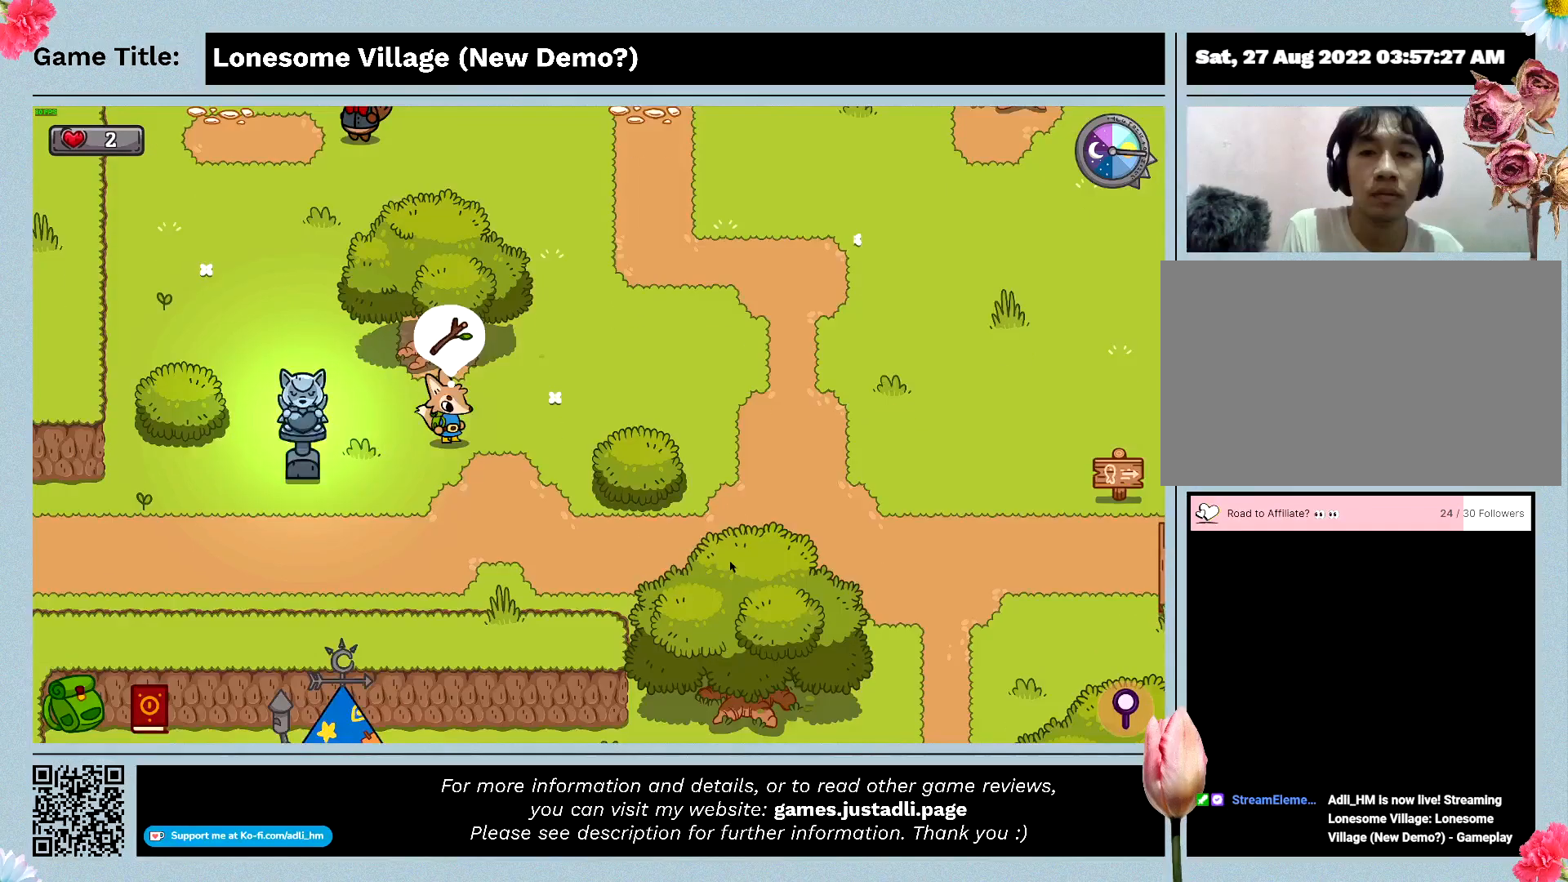
{"keys": ["space"], "events": [[67, "space", "down"], [233, "d", "up"]]}
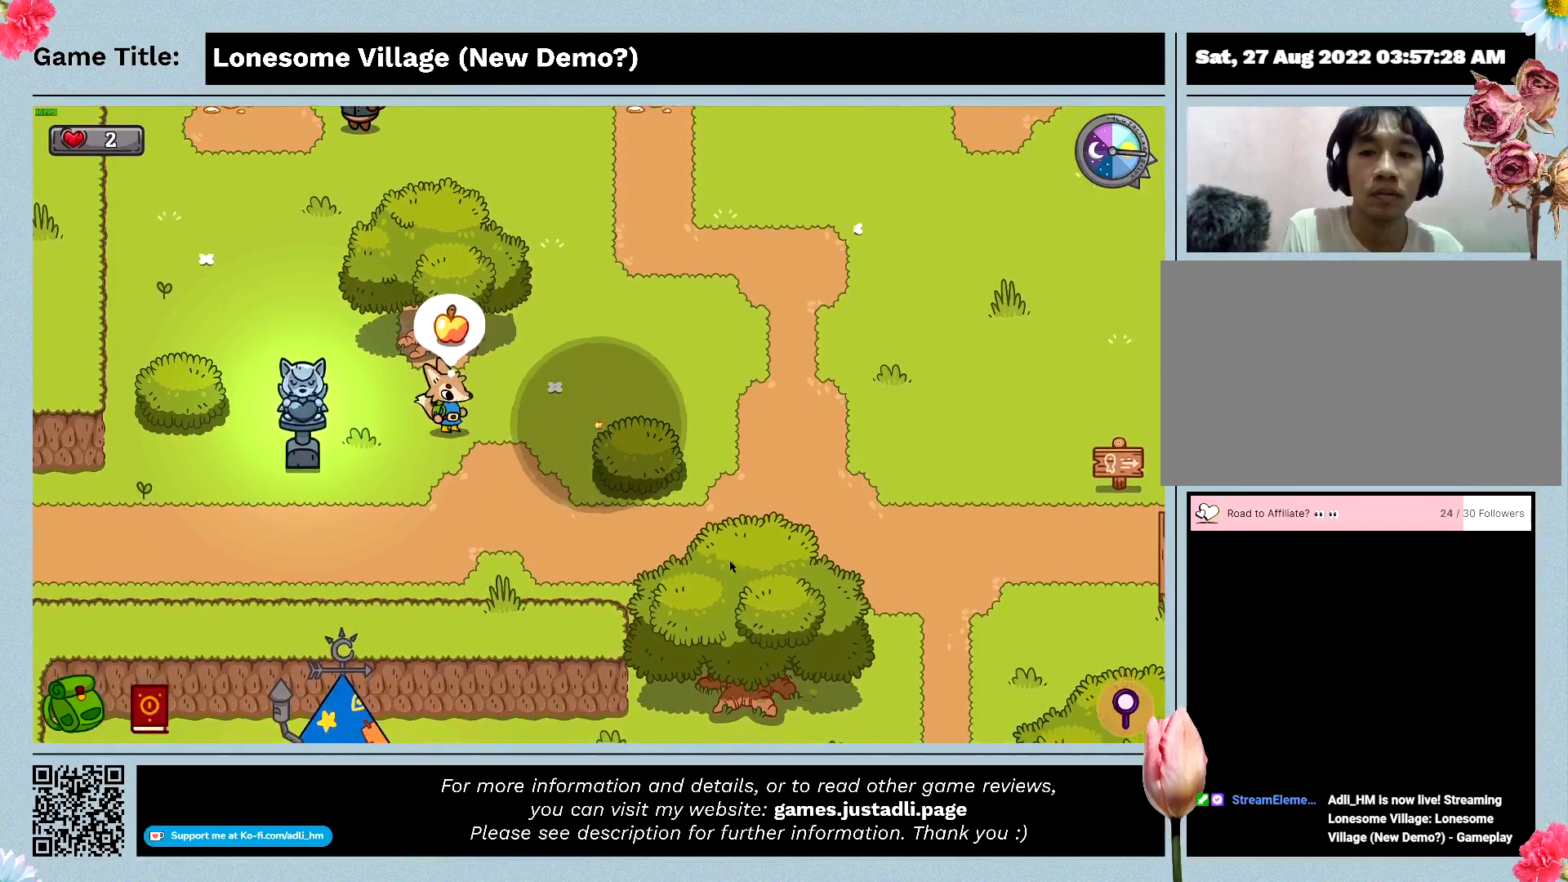
{"keys": ["w"], "events": [[67, "space", "up"], [400, "w", "down"]]}
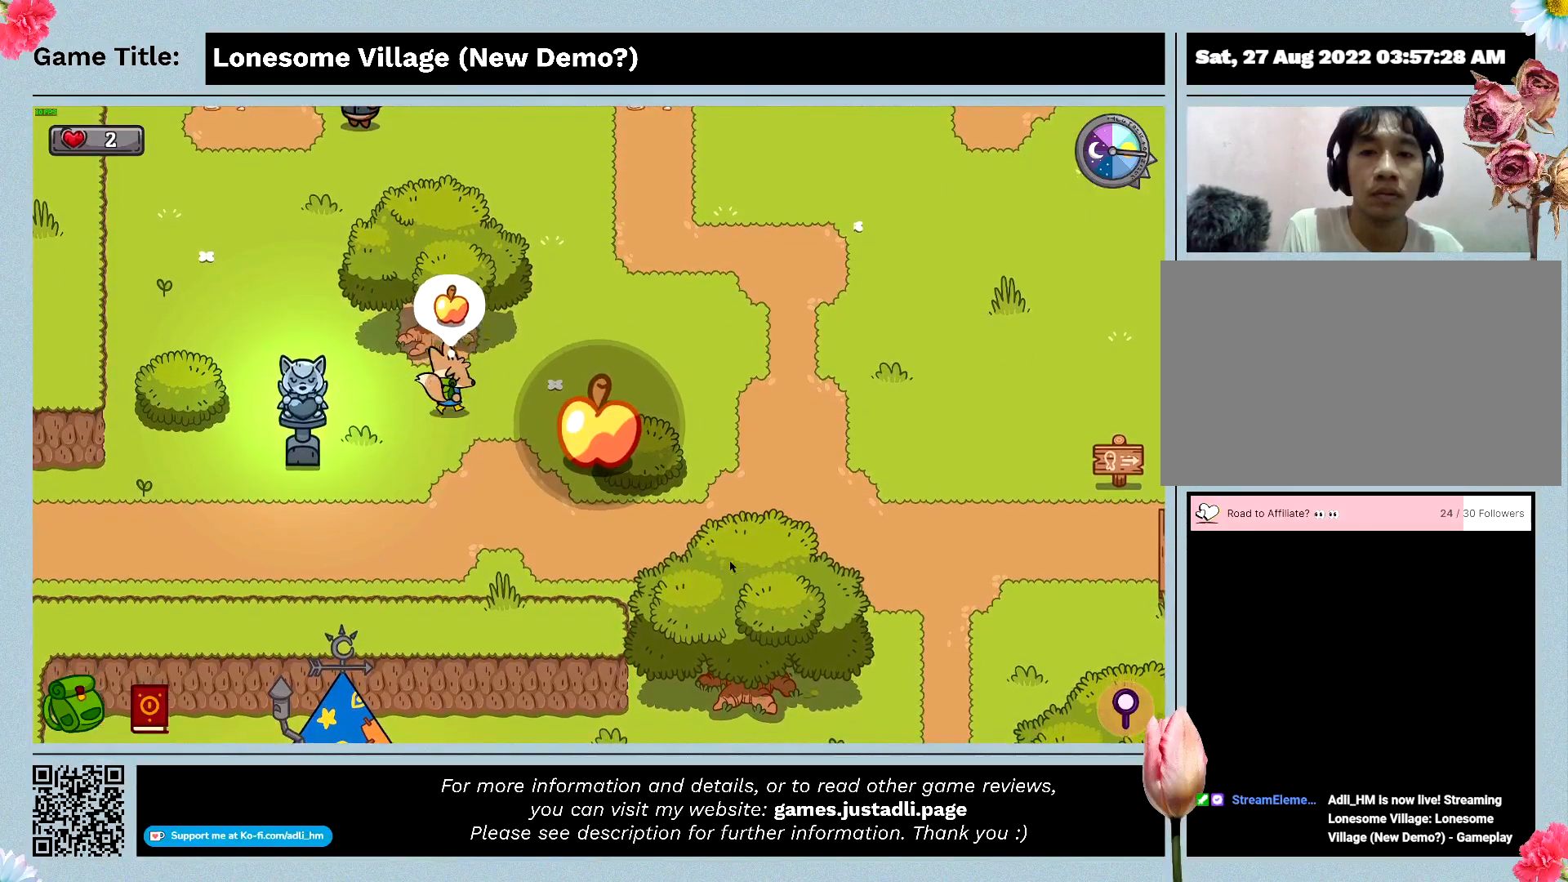
{"keys": ["space"], "events": [[300, "space", "down"], [400, "w", "up"]]}
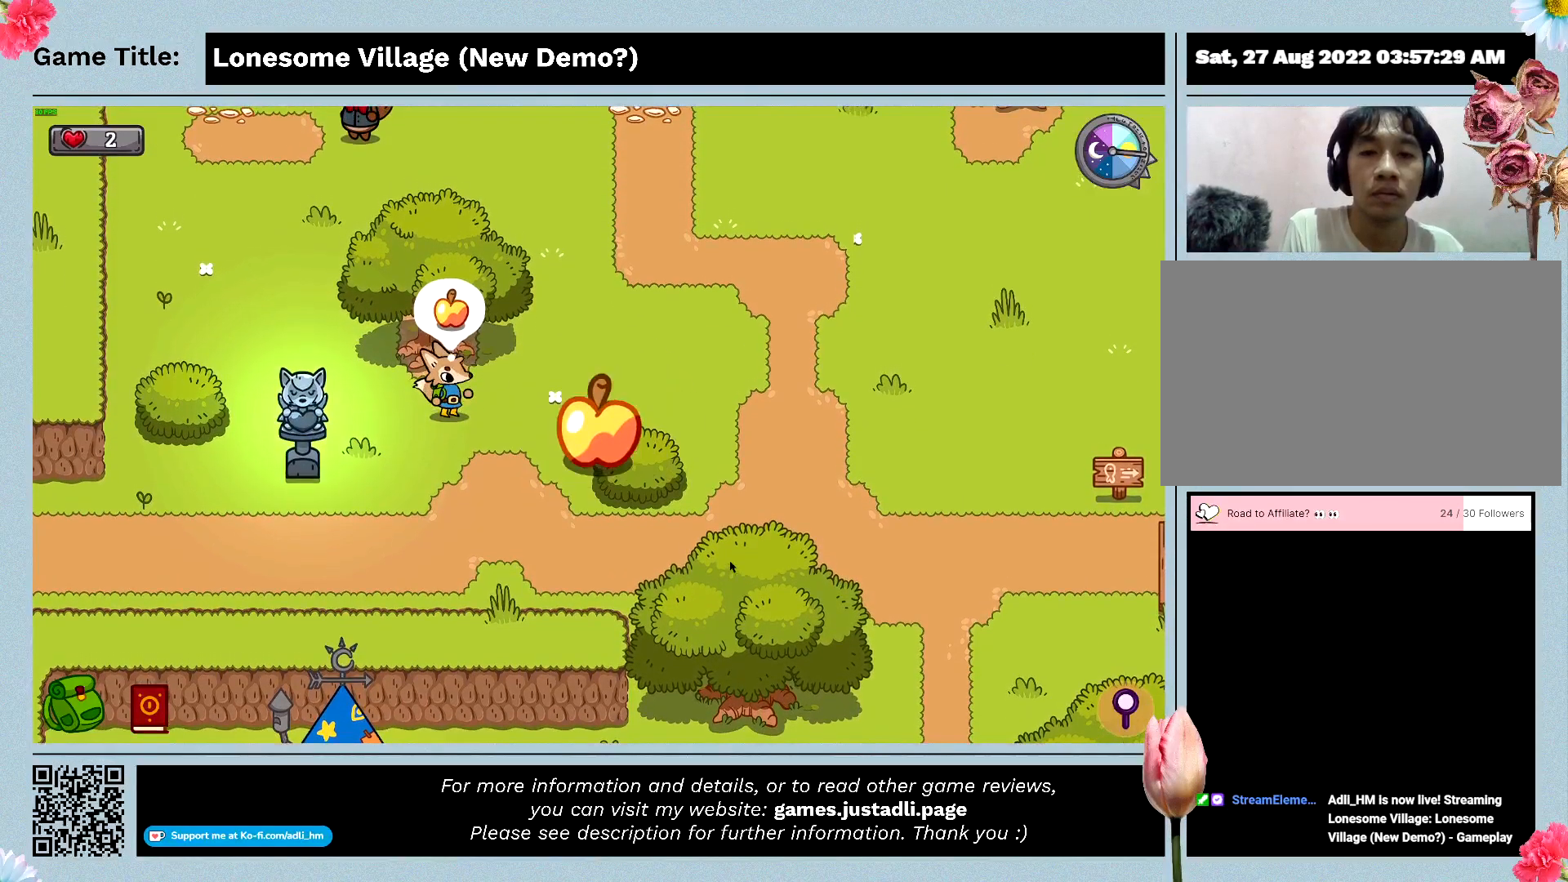
{"keys": ["w"], "events": [[300, "space", "up"], [400, "w", "down"]]}
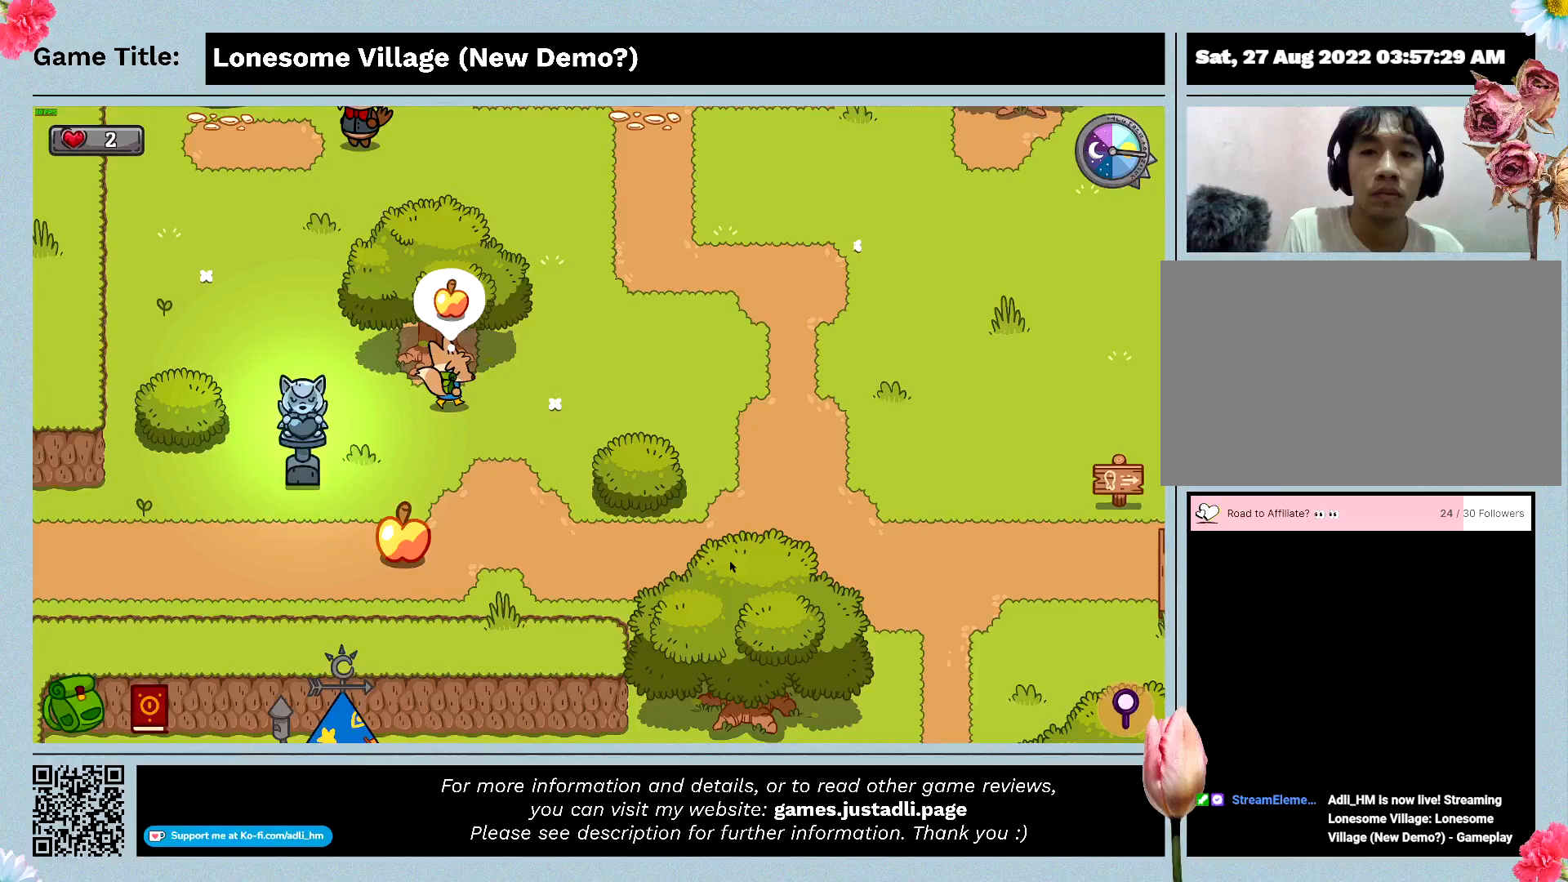
{"keys": ["space"], "events": [[300, "space", "down"], [500, "w", "up"]]}
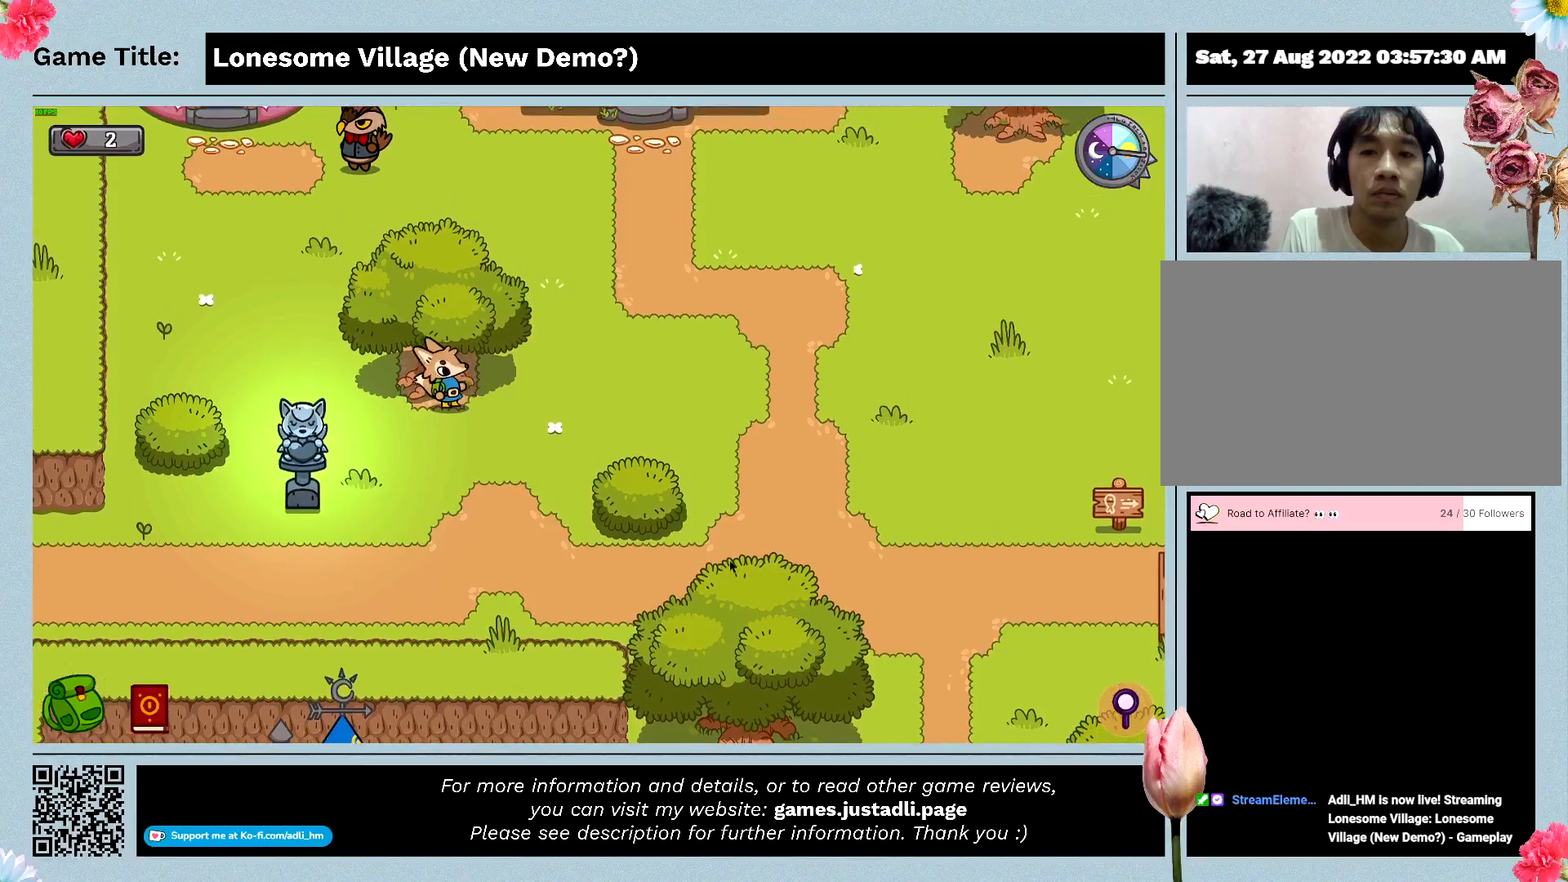
{"keys": [], "events": [[200, "space", "up"]]}
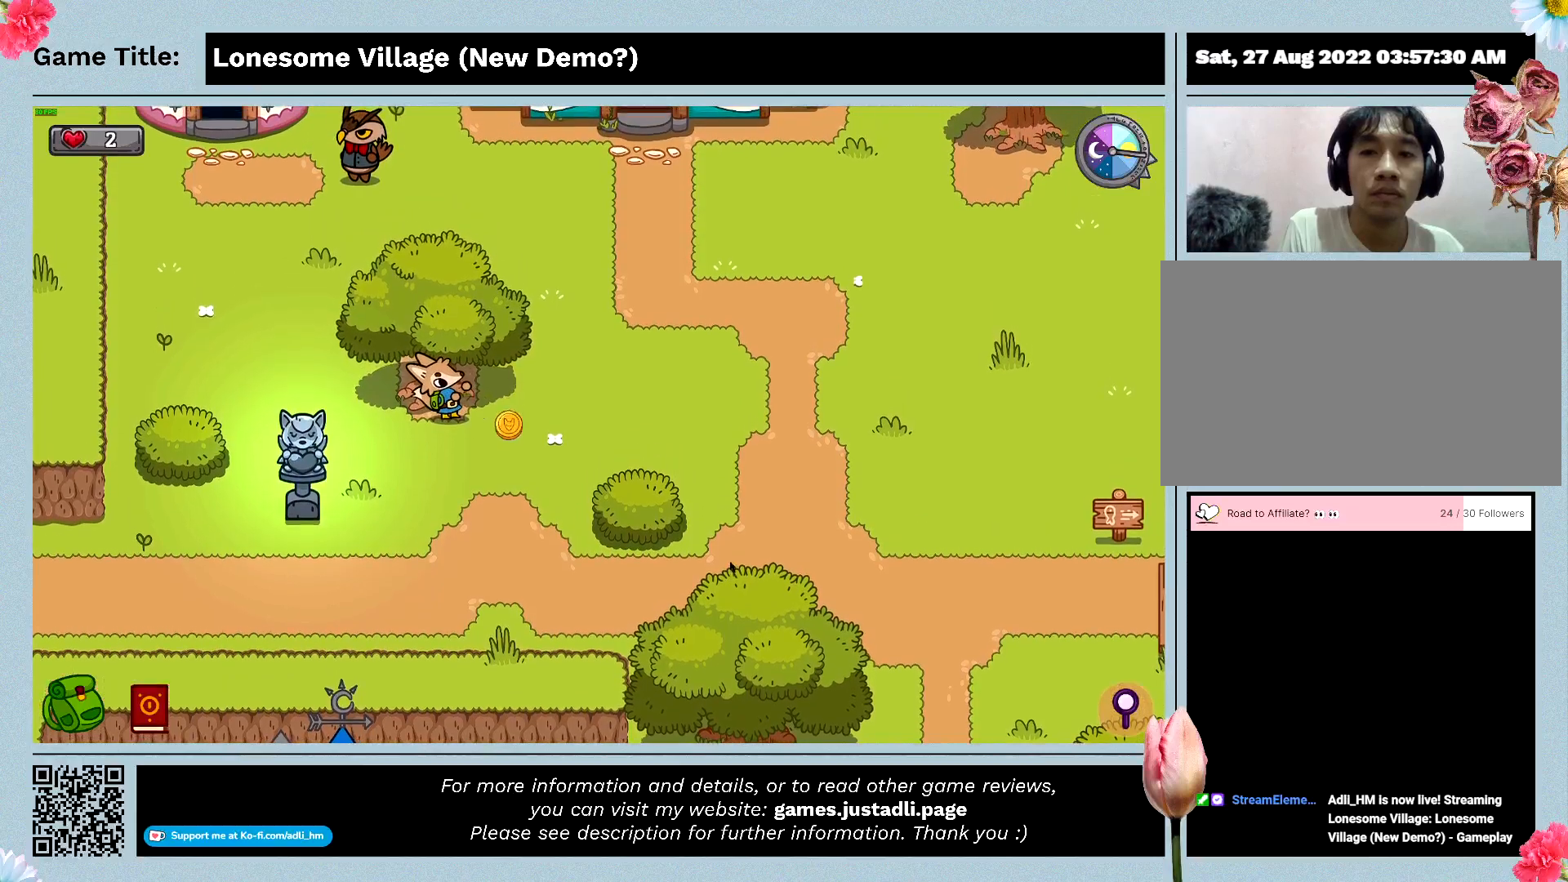
{"keys": [], "events": []}
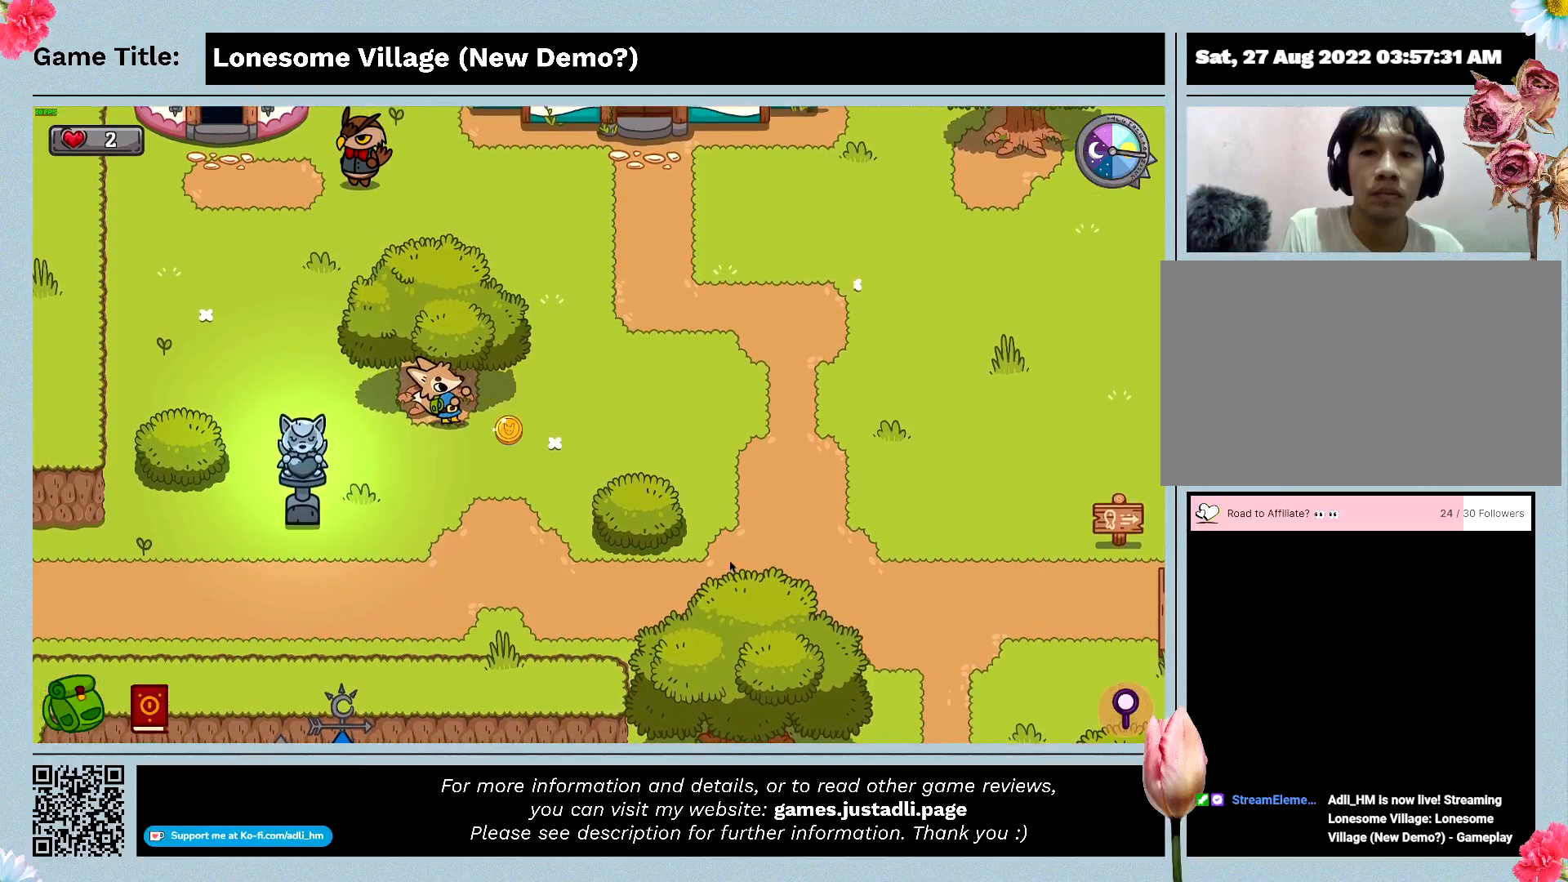
{"keys": ["w"], "events": [[200, "w", "down"]]}
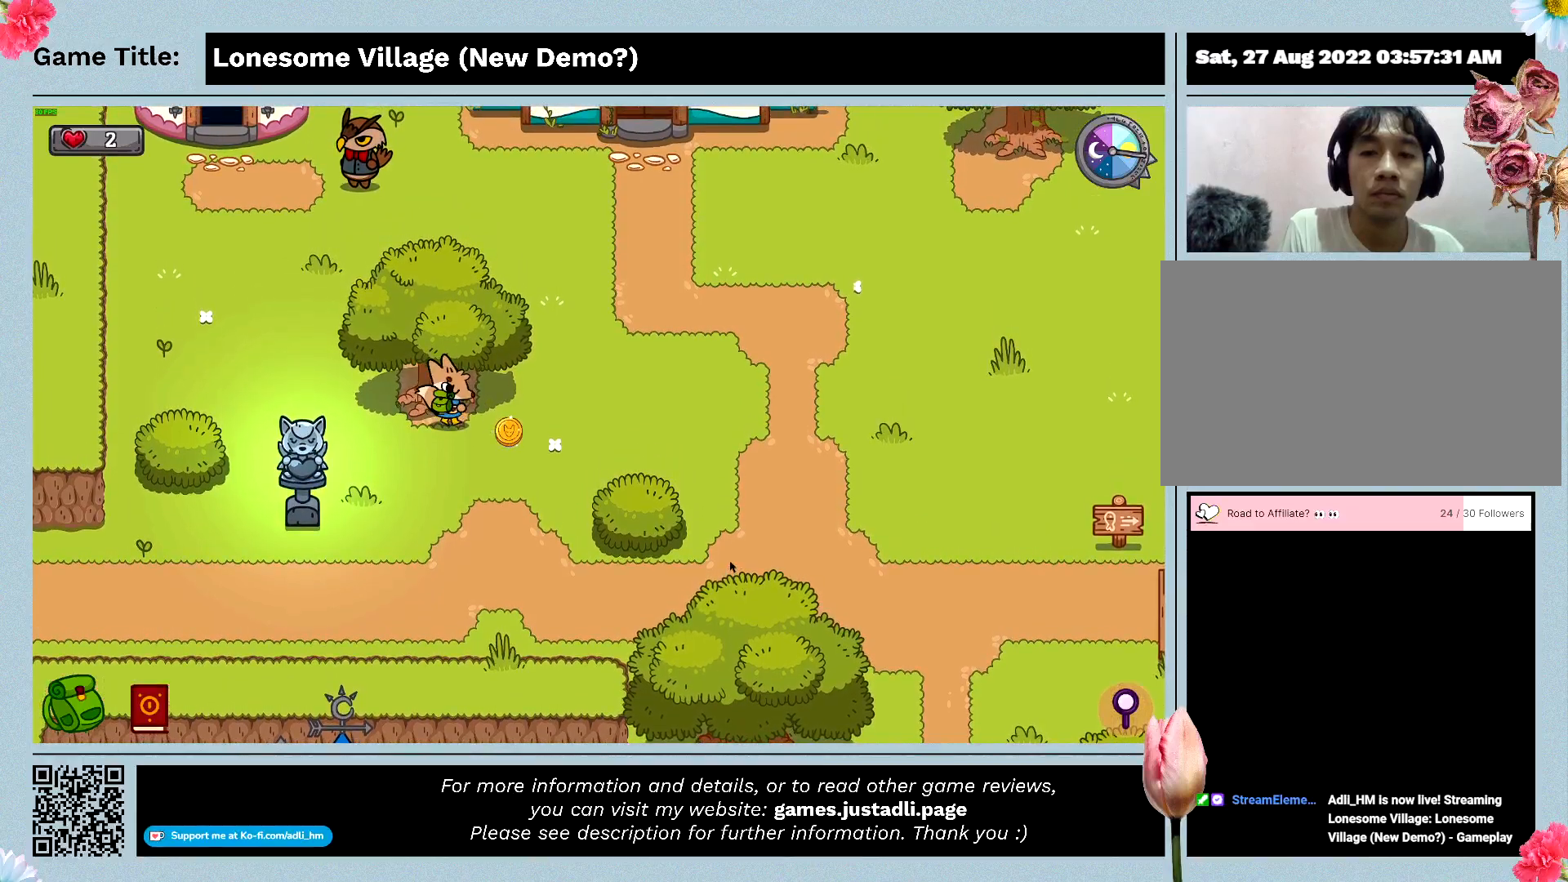
{"keys": [], "events": [[300, "w", "up"]]}